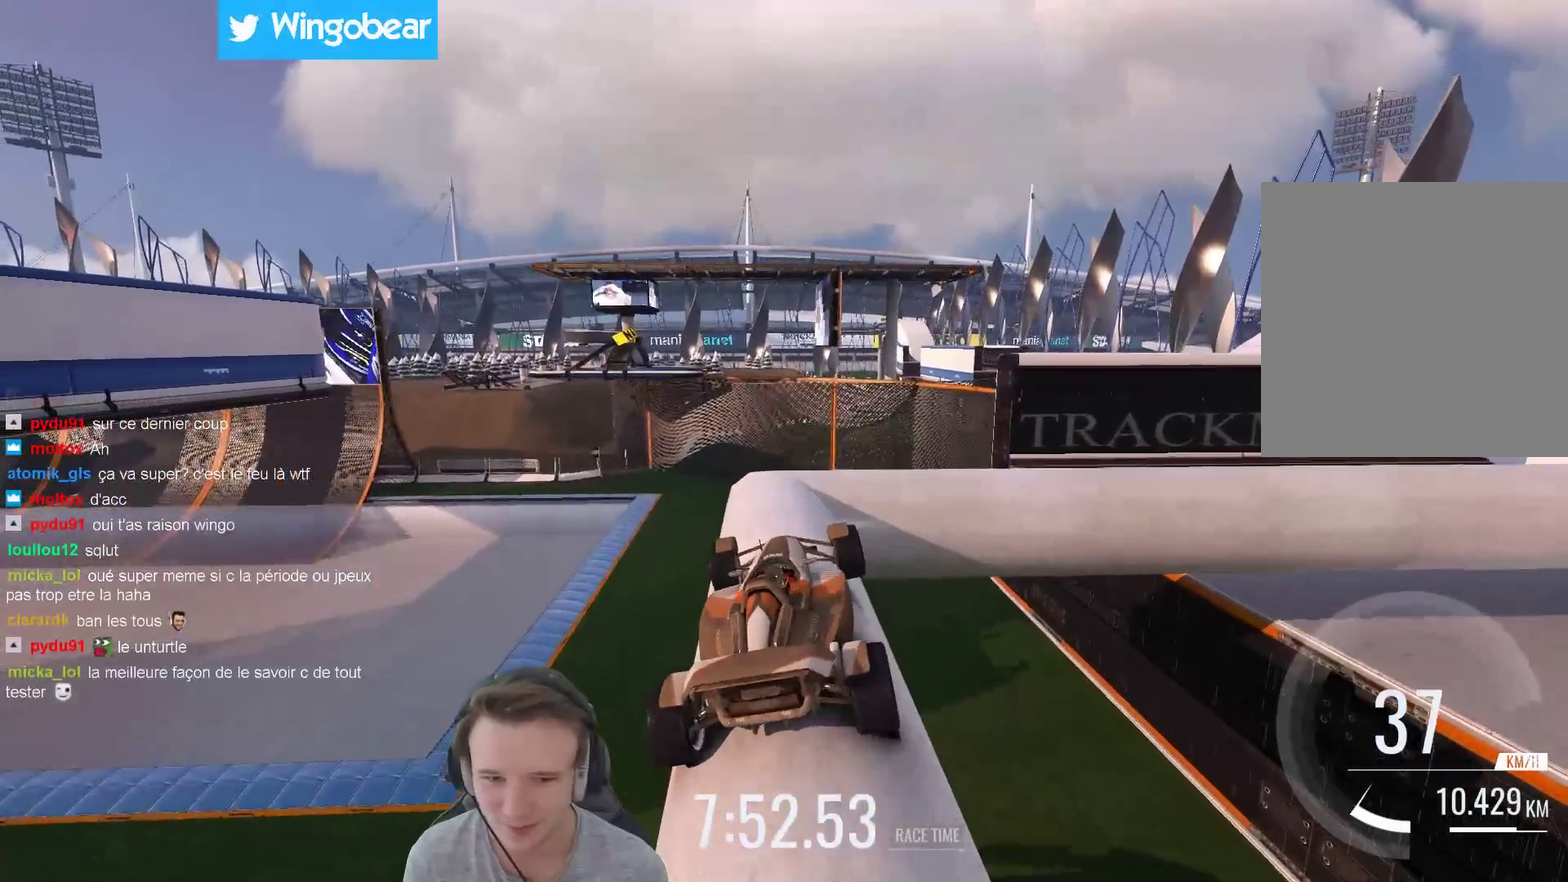
Gameplay with a controller (Xbox layout); each line is a JSON object with the inputs held at the frame after it. "events" lists button and stick changes between this image and that frame as [ms after this image, input, new state], when the widget could be followed in between. Not read: A L3 R3.
{"buttons": [], "left_stick": "right", "right_stick": "center", "events": [[33, "left_stick", "center"], [133, "left_stick", "right"]]}
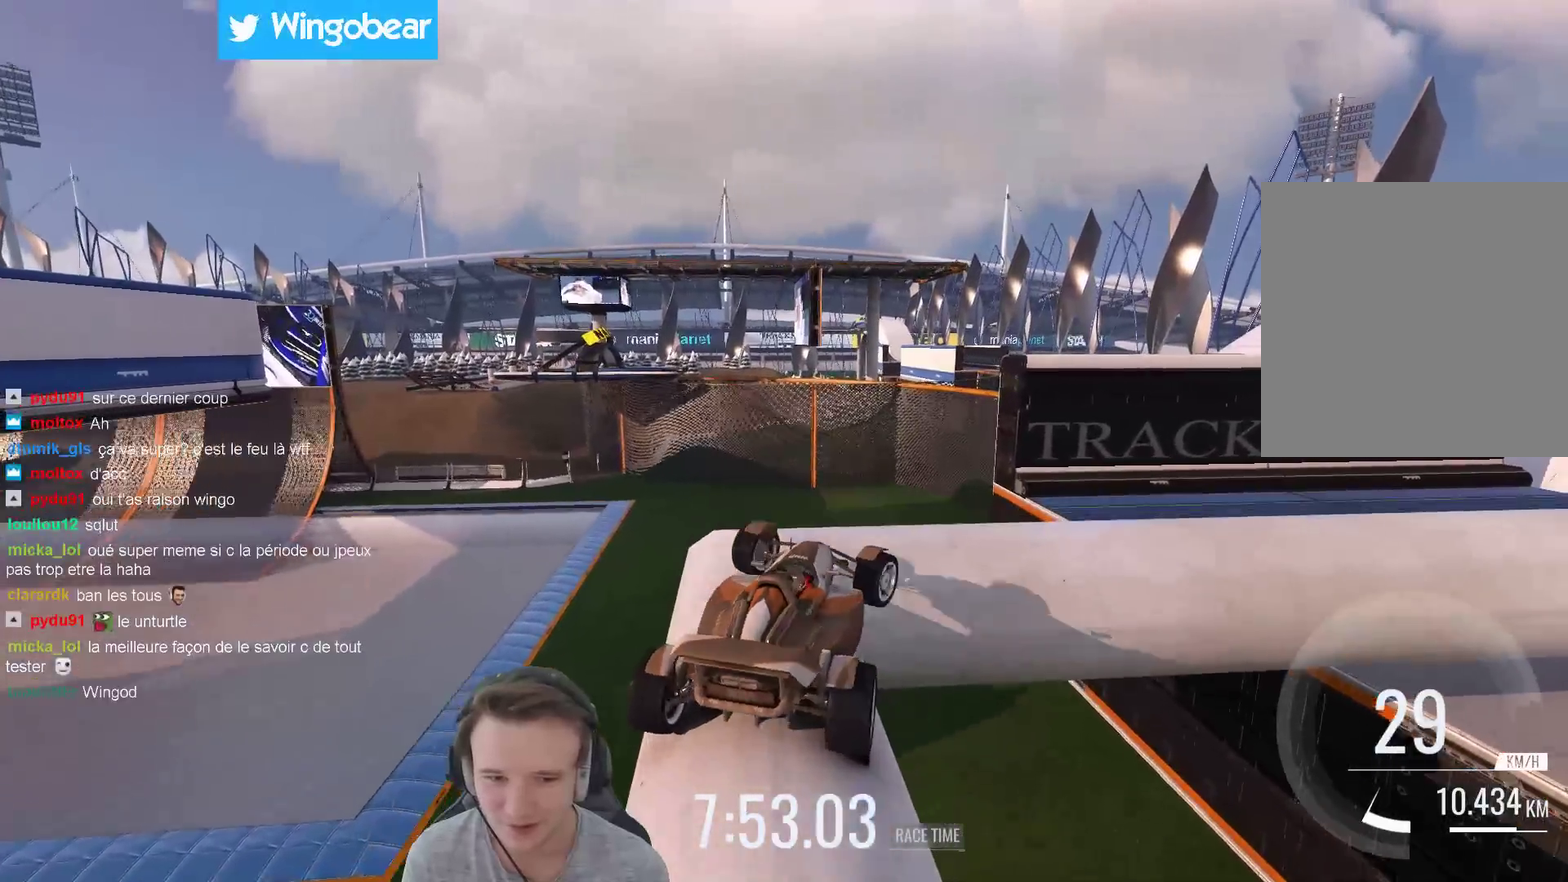
{"buttons": [], "left_stick": "right", "right_stick": "center", "events": []}
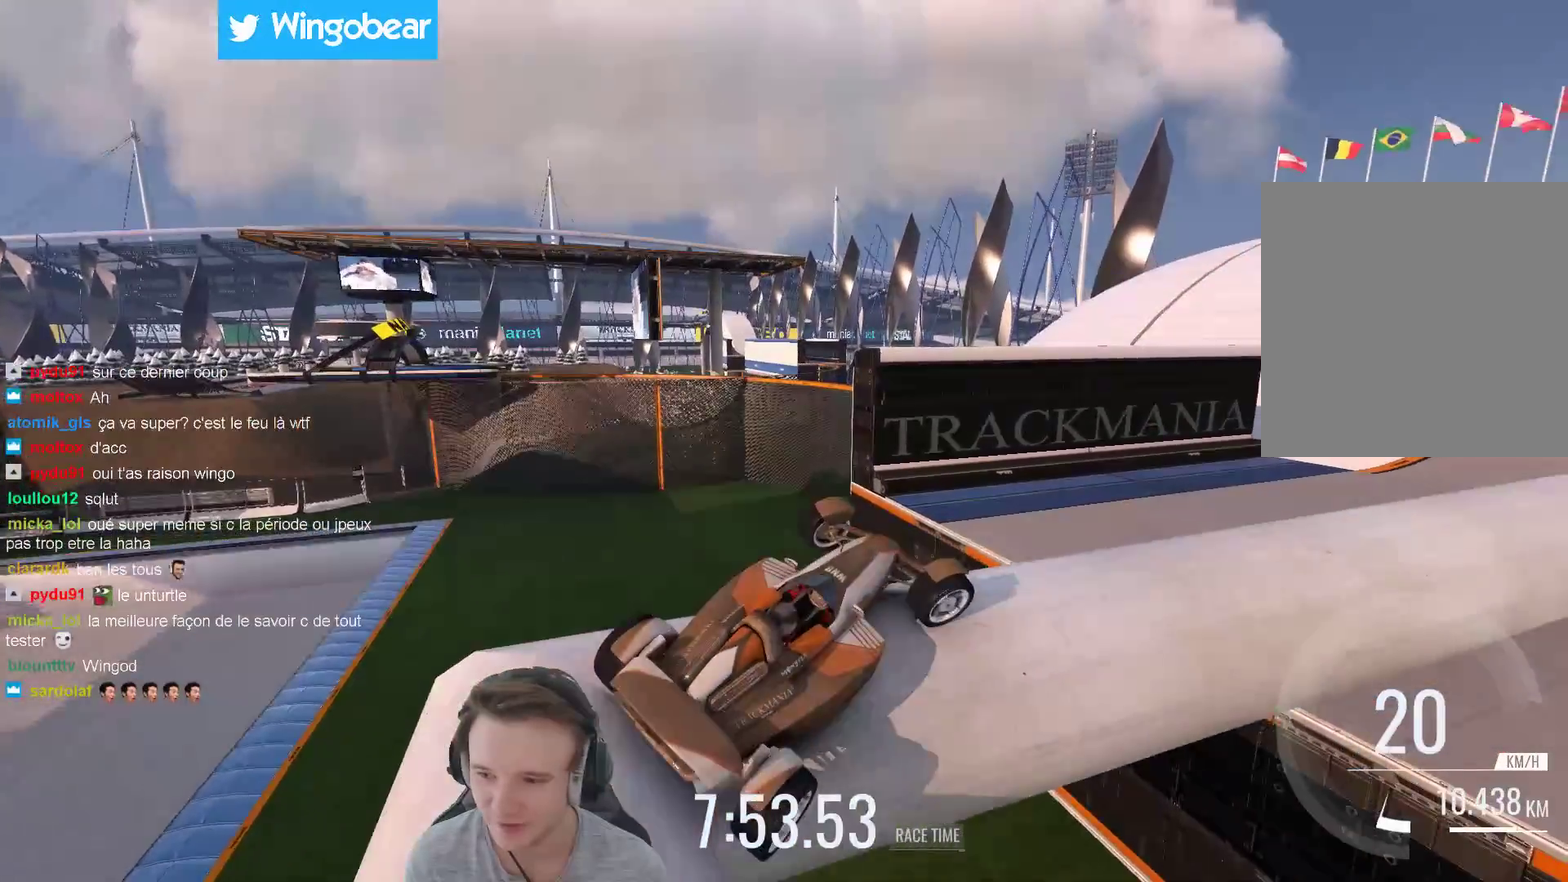
{"buttons": [], "left_stick": "center", "right_stick": "center", "events": [[333, "left_stick", "center"]]}
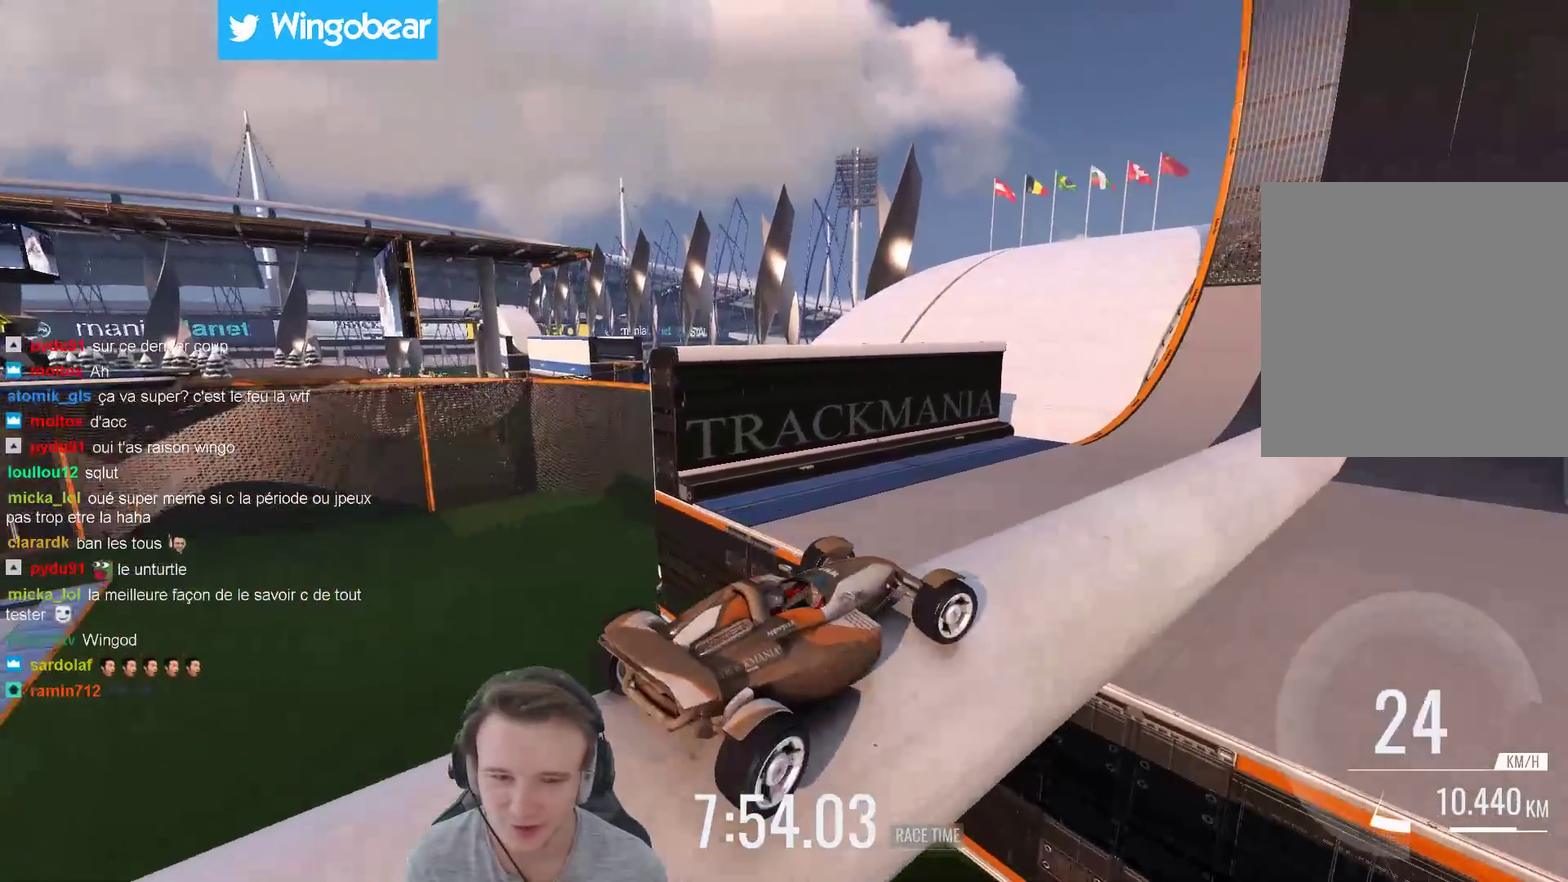
{"buttons": [], "left_stick": "center", "right_stick": "center", "events": [[267, "left_stick", "right"], [433, "left_stick", "center"]]}
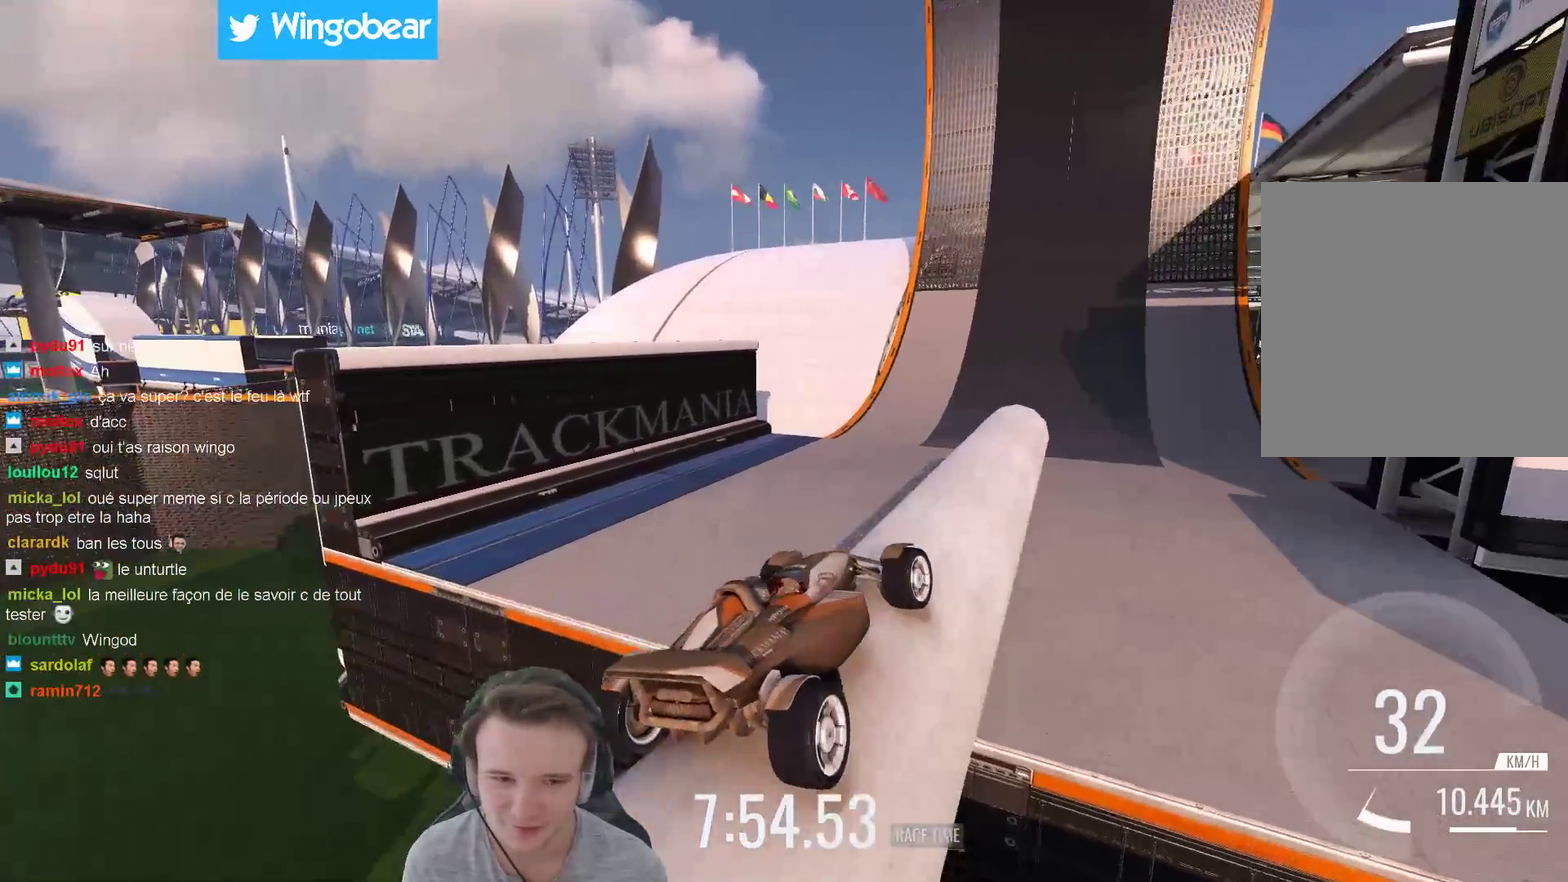
{"buttons": [], "left_stick": "right", "right_stick": "center", "events": [[67, "left_stick", "right"]]}
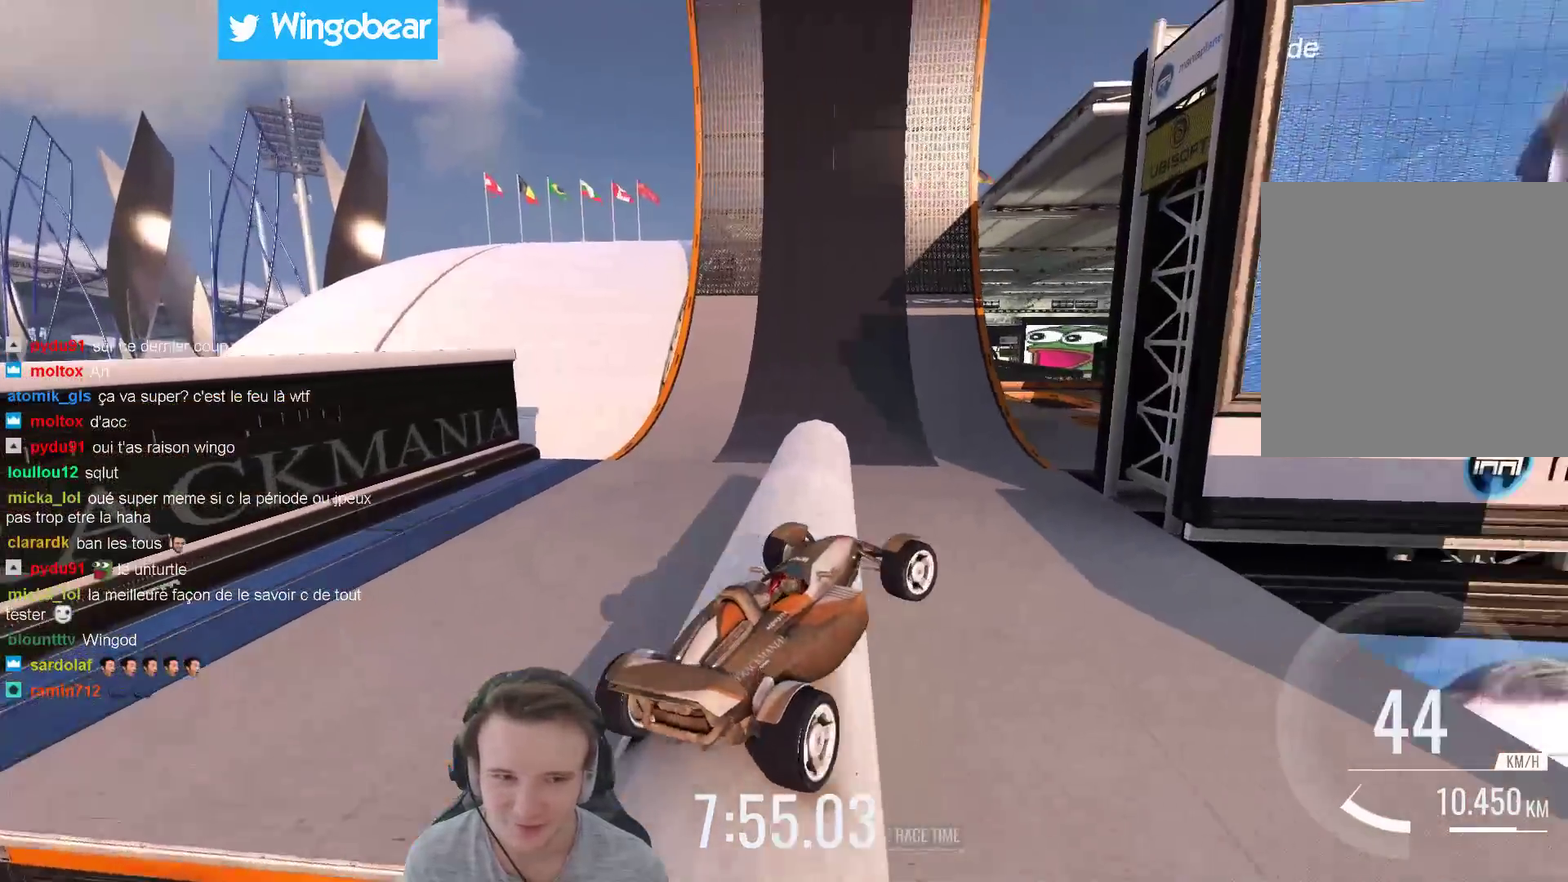
{"buttons": [], "left_stick": "left", "right_stick": "center", "events": [[33, "left_stick", "center"], [300, "left_stick", "left"]]}
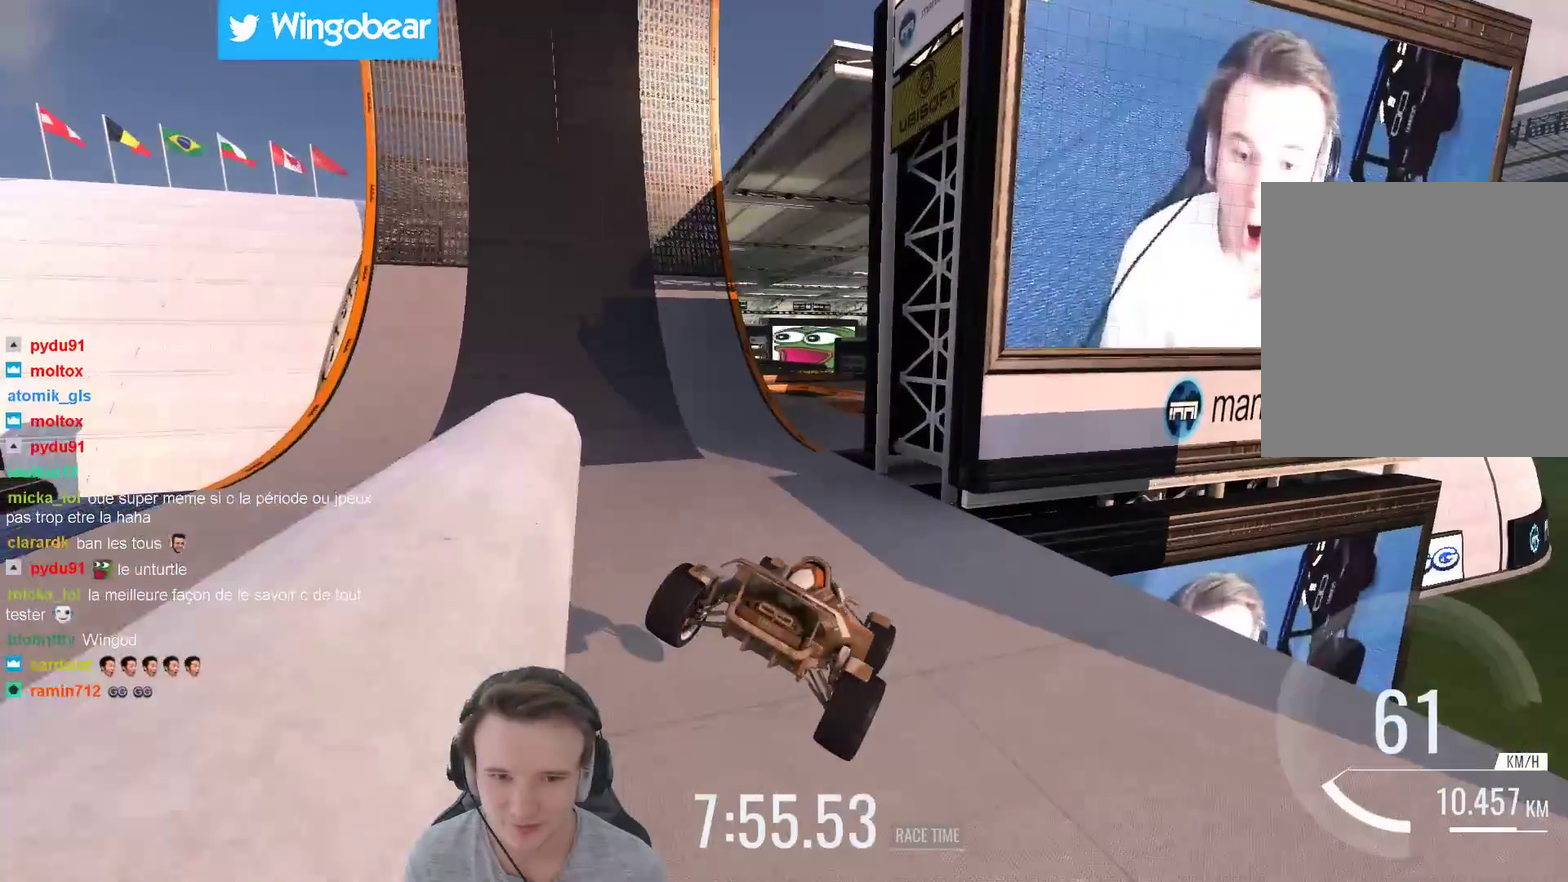
{"buttons": [], "left_stick": "center", "right_stick": "center", "events": [[433, "left_stick", "center"]]}
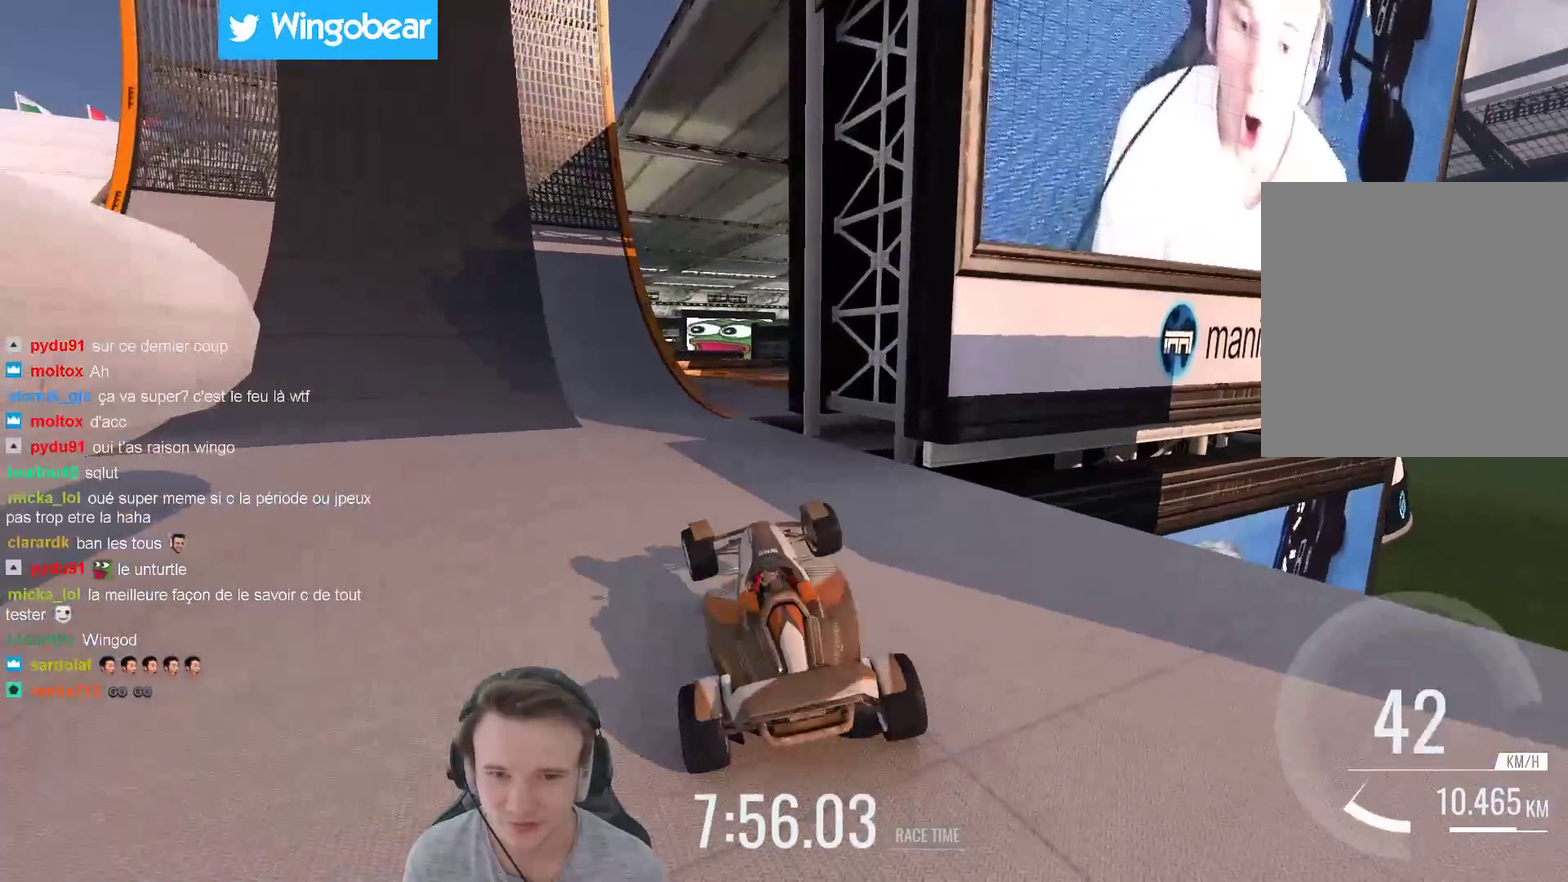
{"buttons": [], "left_stick": "center", "right_stick": "center", "events": []}
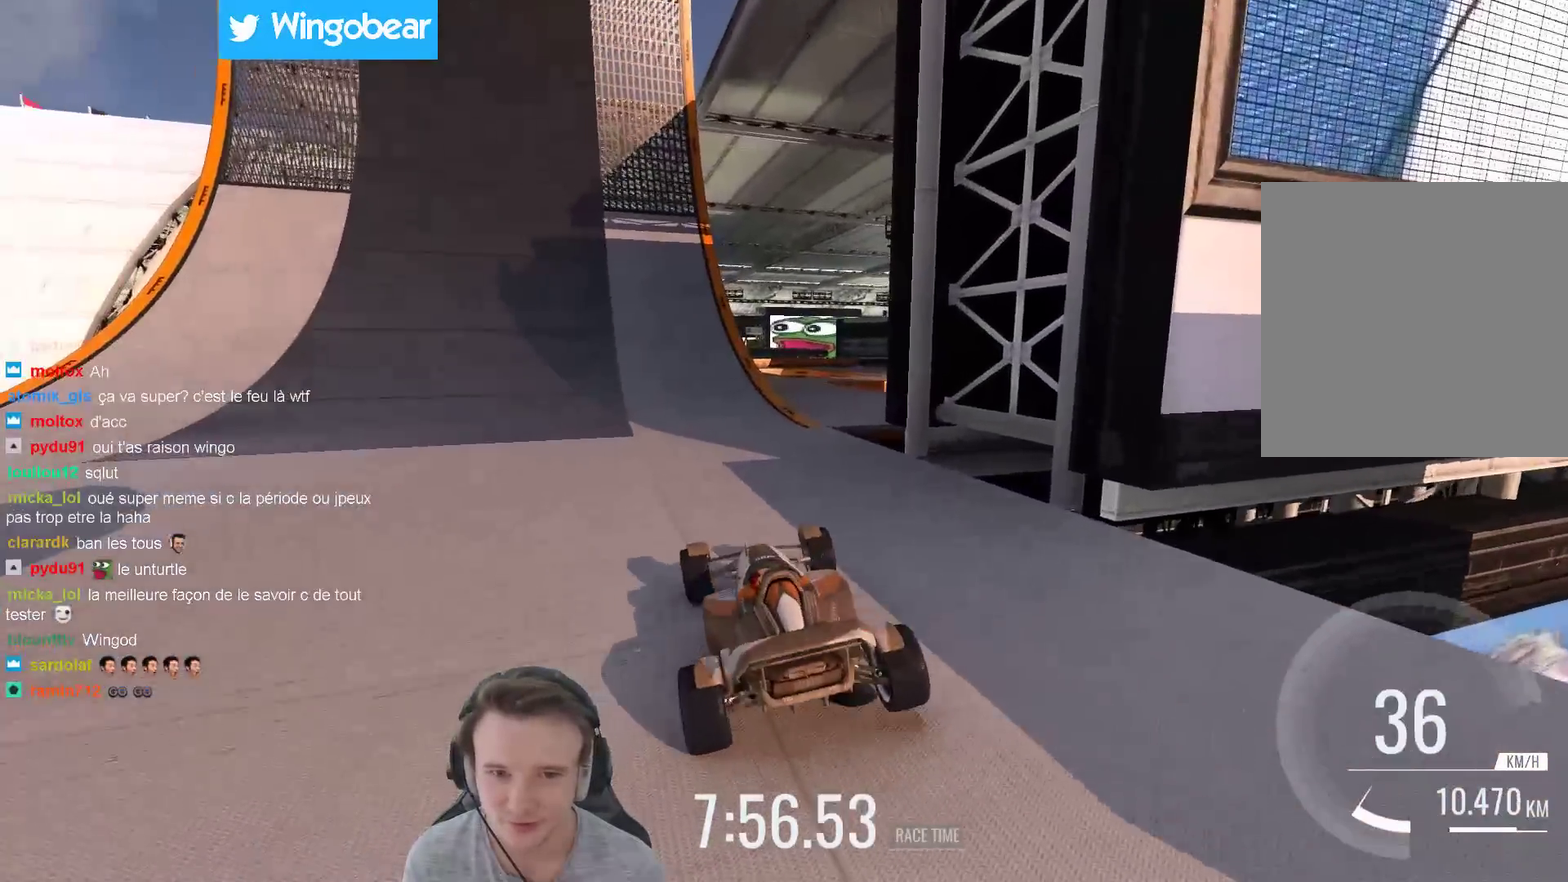
{"buttons": [], "left_stick": "center", "right_stick": "center", "events": [[133, "left_stick", "right"], [367, "left_stick", "center"], [400, "B", "down"], [500, "B", "up"]]}
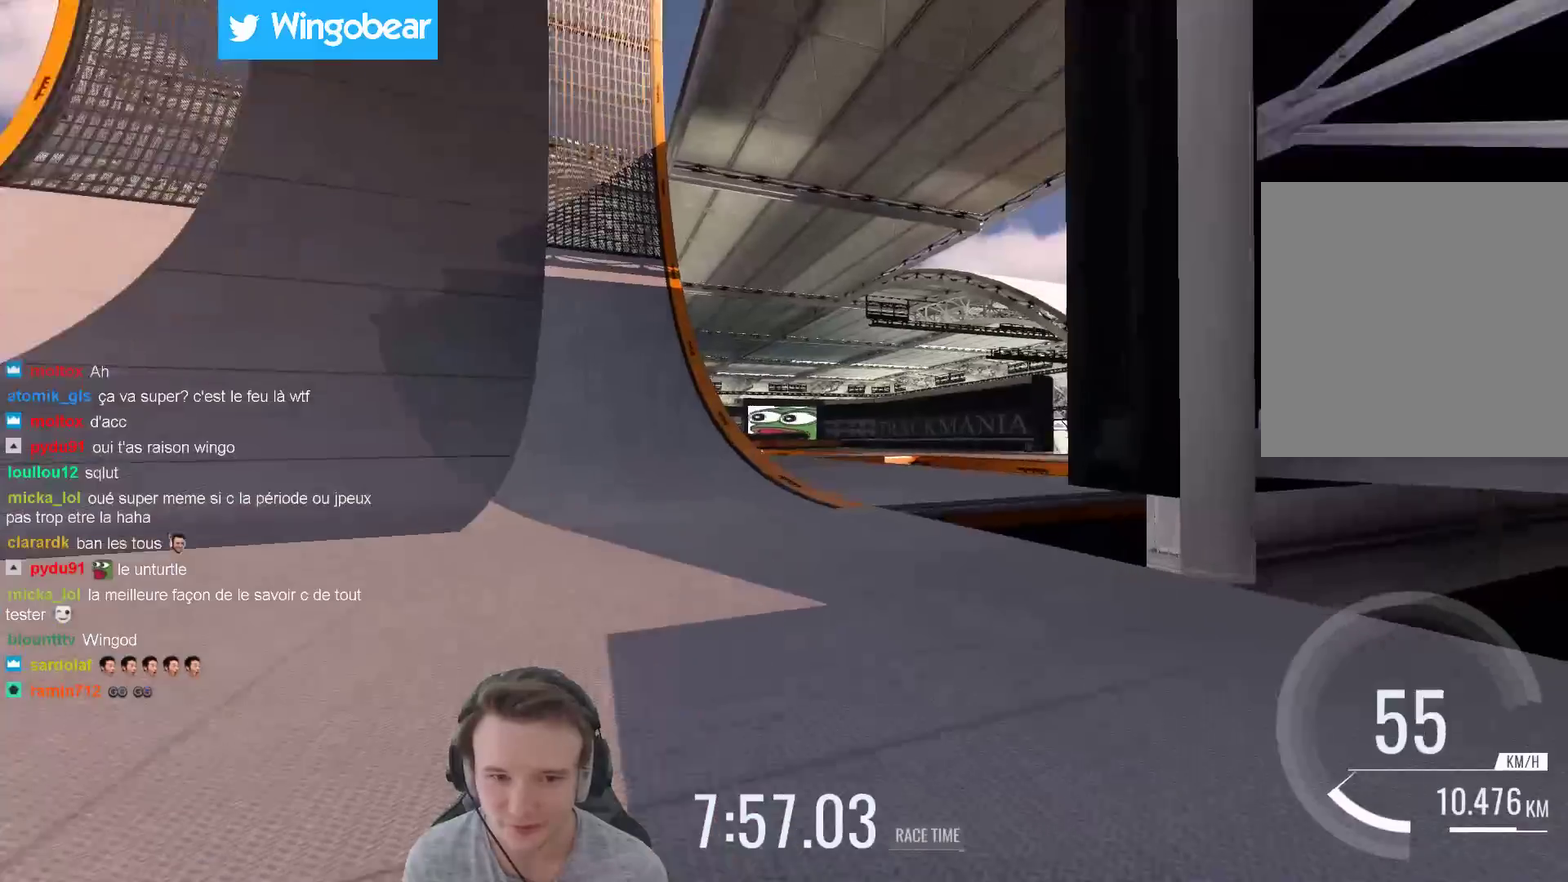
{"buttons": [], "left_stick": "center", "right_stick": "center", "events": [[167, "left_stick", "right"], [300, "left_stick", "center"]]}
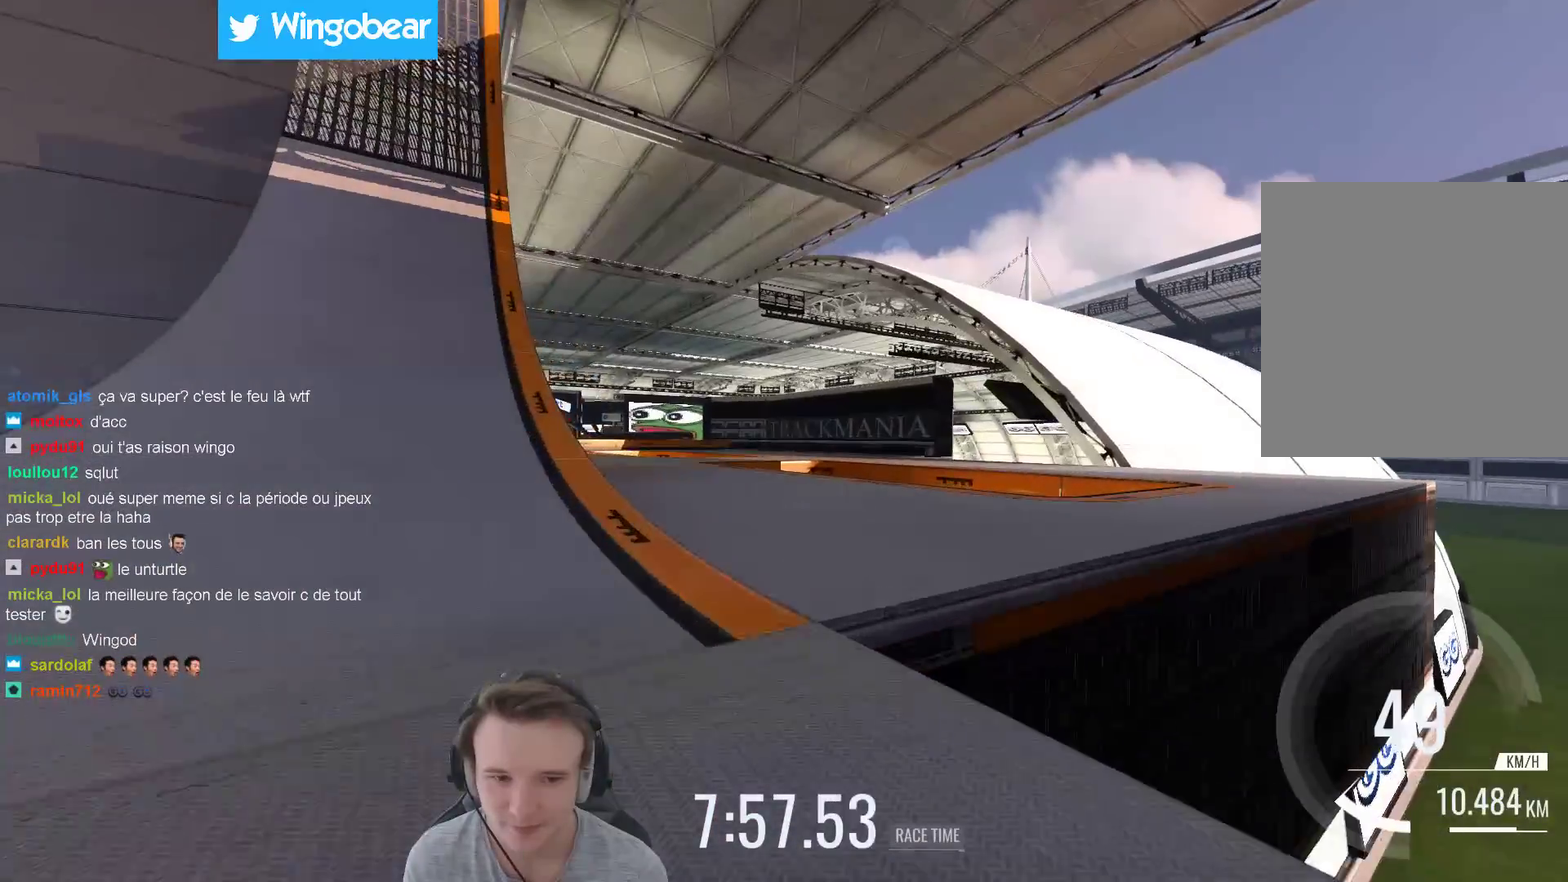
{"buttons": [], "left_stick": "up-left", "right_stick": "center", "events": [[300, "left_stick", "left"], [450, "left_stick", "up-left"]]}
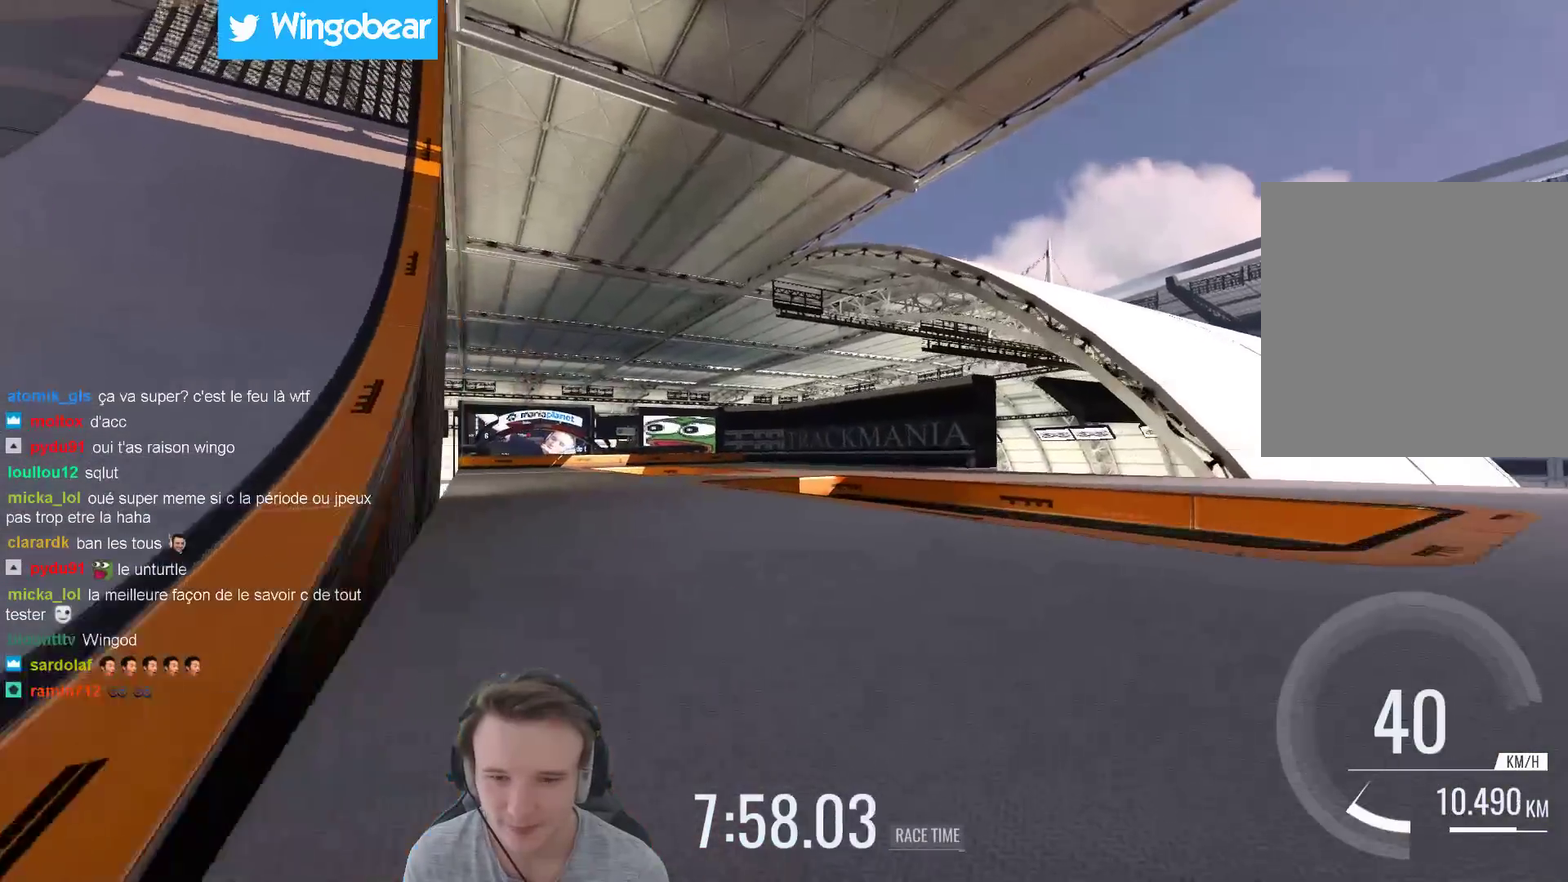
{"buttons": [], "left_stick": "center", "right_stick": "center", "events": [[17, "left_stick", "left"], [100, "left_stick", "up-left"], [200, "X", "down"], [233, "left_stick", "center"], [367, "X", "up"], [367, "left_stick", "left"], [500, "left_stick", "center"]]}
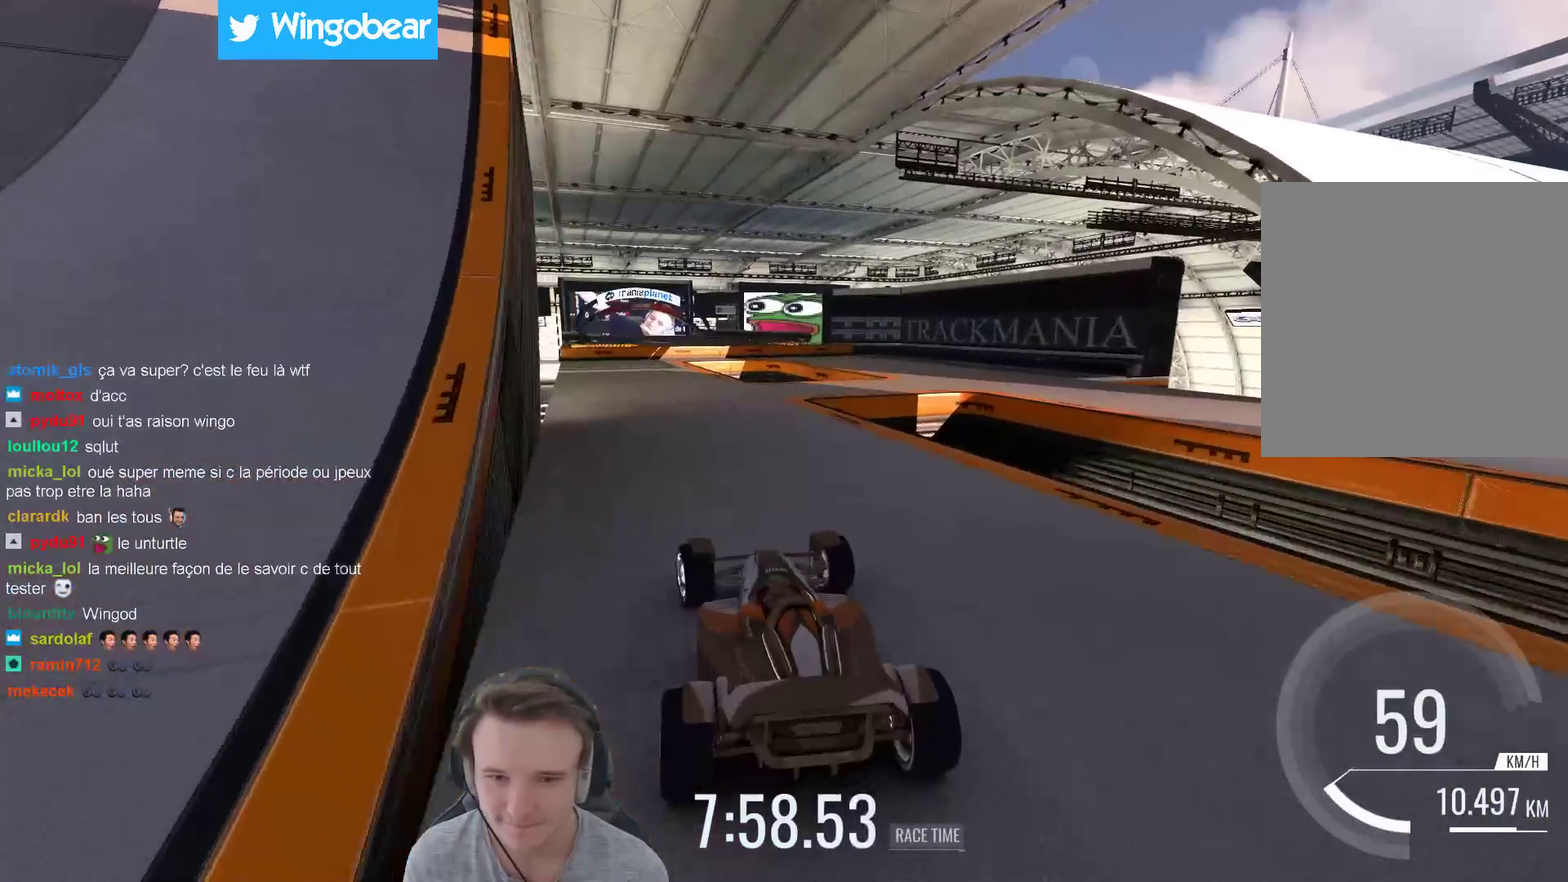
{"buttons": [], "left_stick": "center", "right_stick": "center", "events": []}
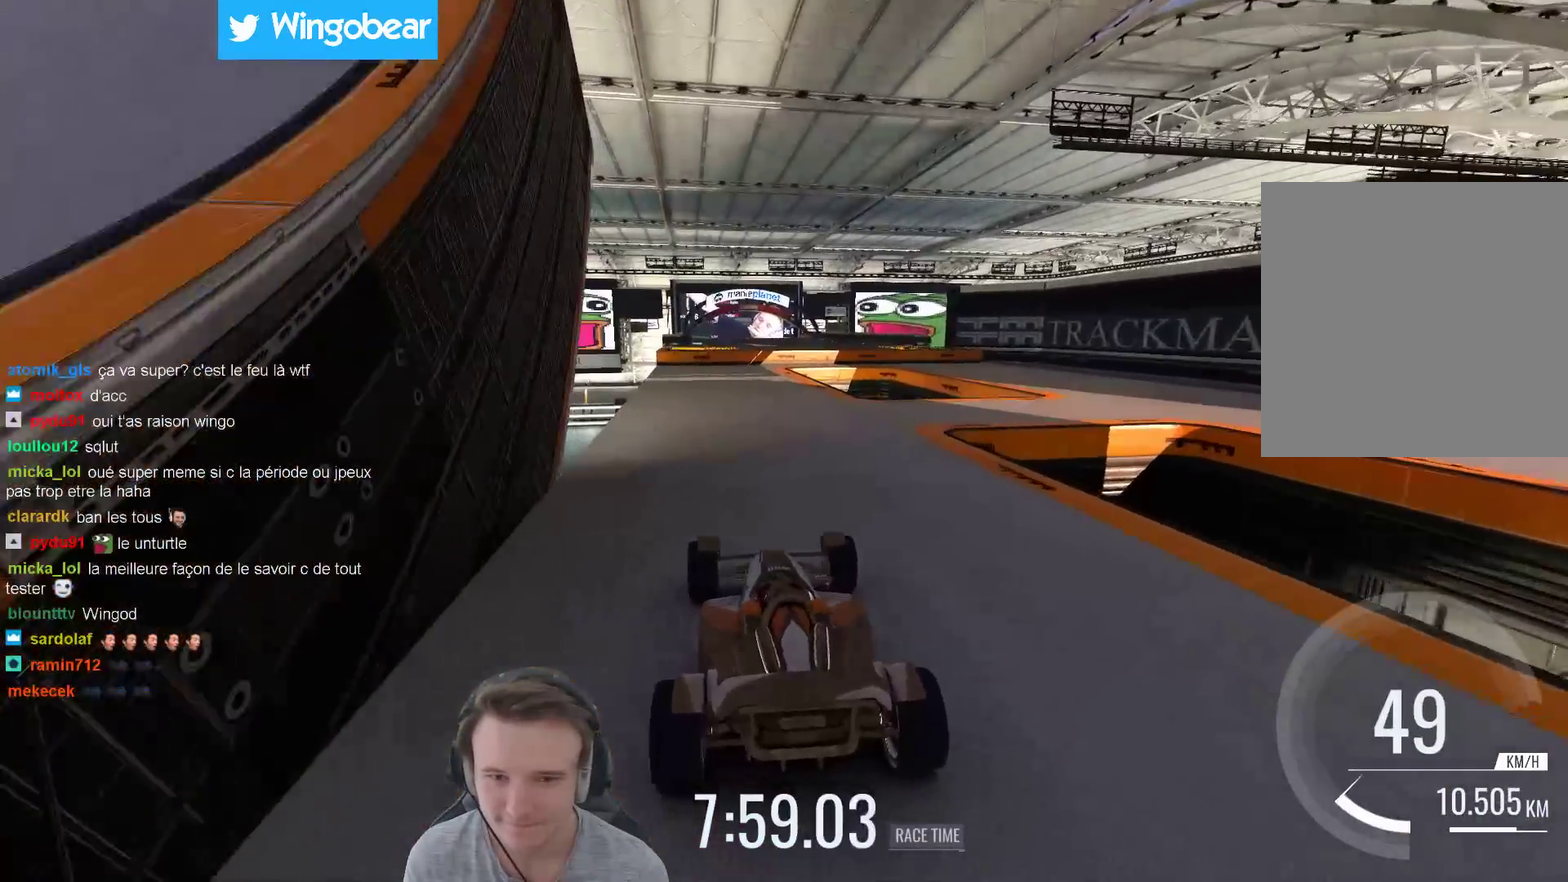
{"buttons": [], "left_stick": "center", "right_stick": "center", "events": []}
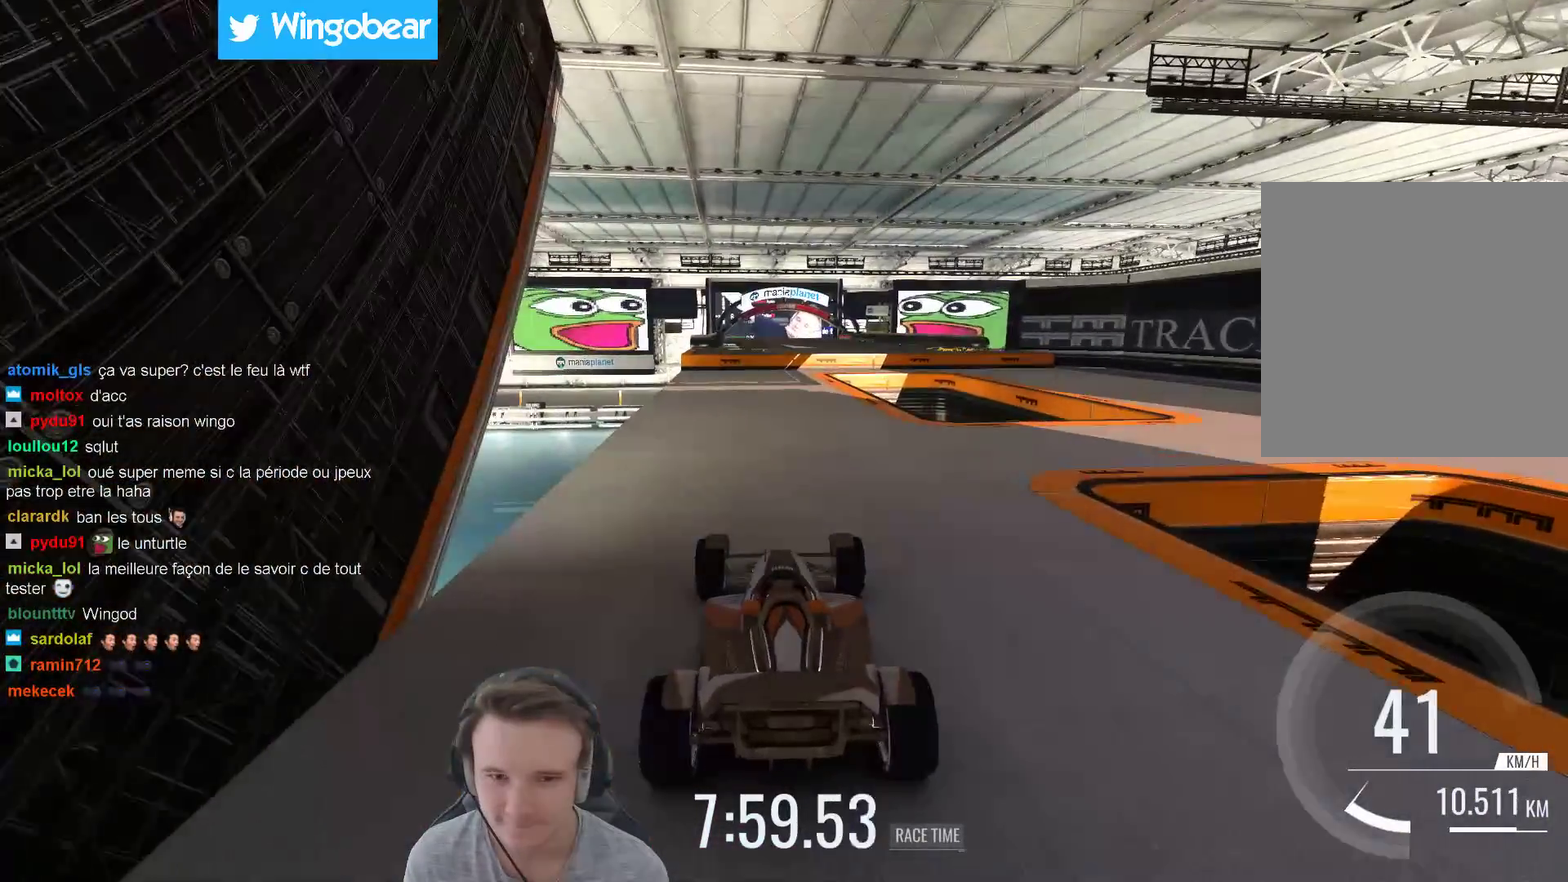
{"buttons": [], "left_stick": "right", "right_stick": "center", "events": [[400, "left_stick", "right"]]}
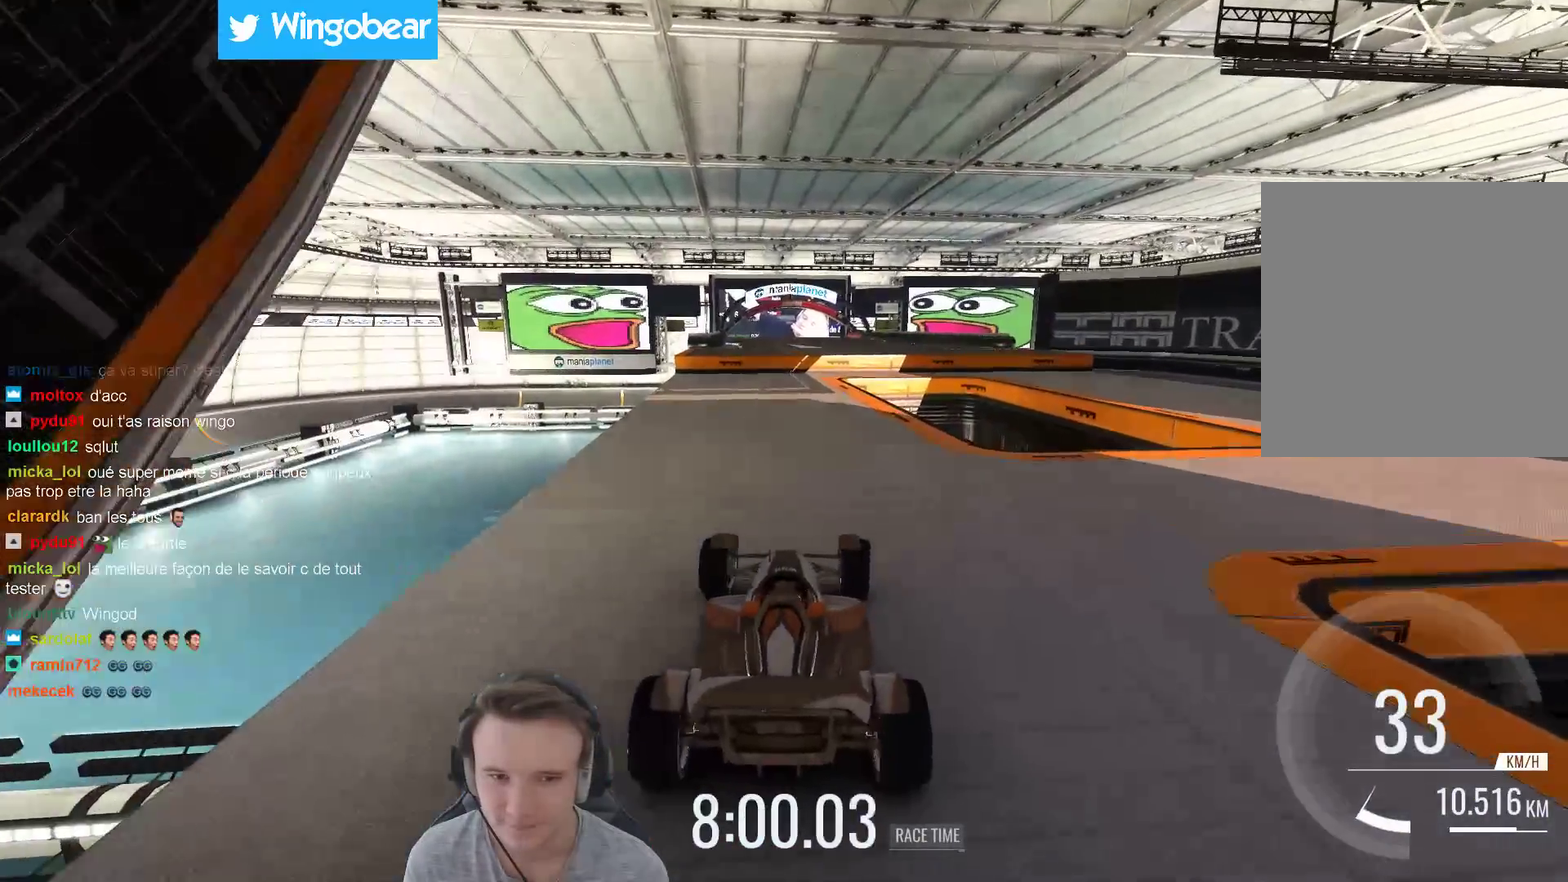
{"buttons": ["B"], "left_stick": "right", "right_stick": "center", "events": [[500, "B", "down"]]}
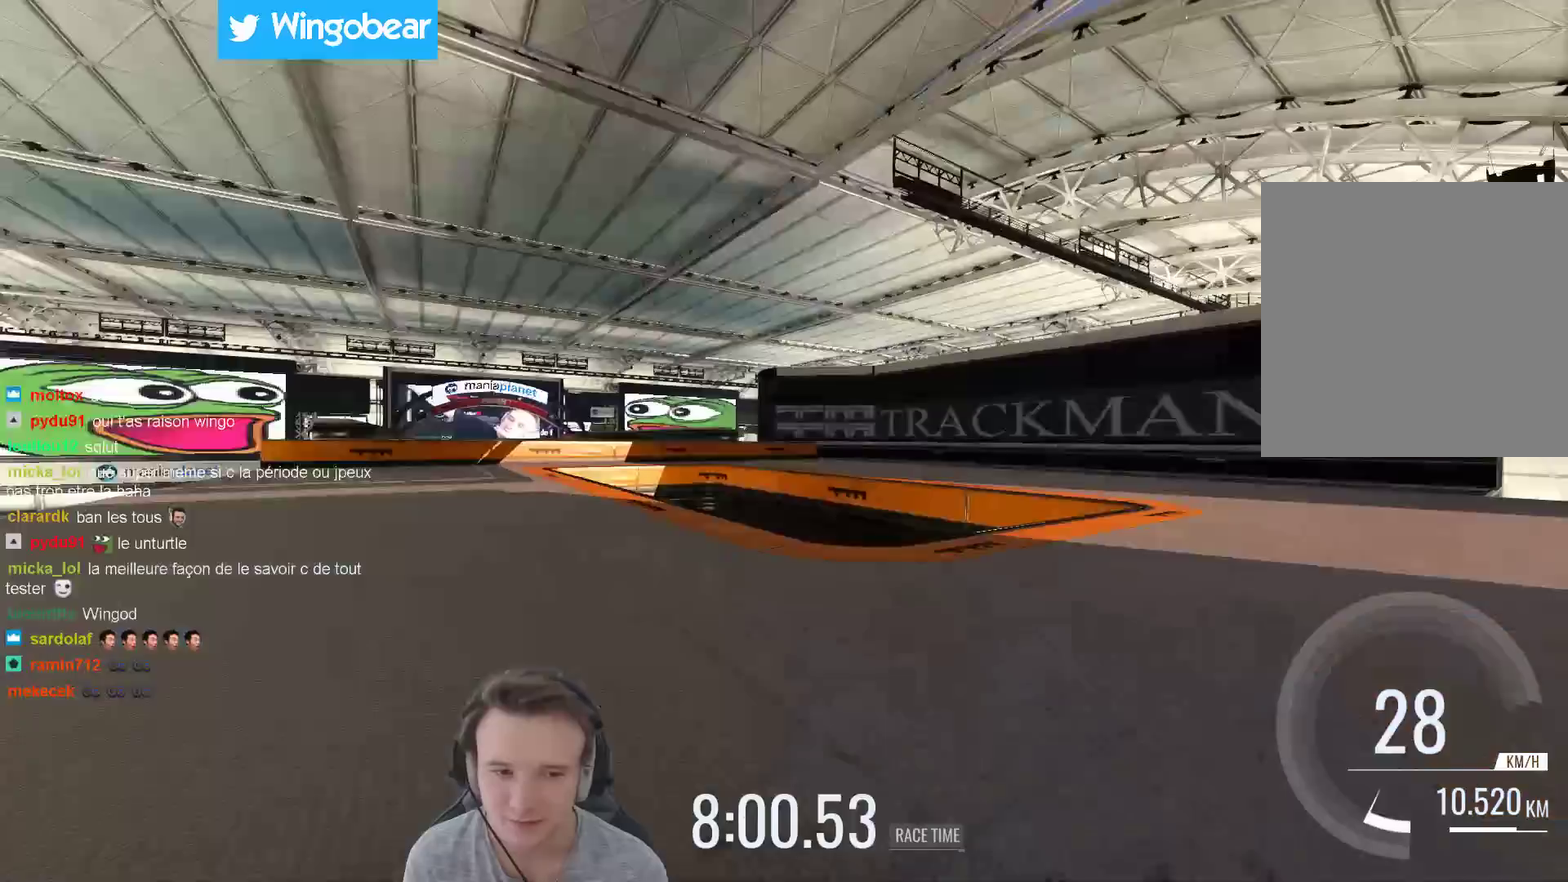
{"buttons": [], "left_stick": "right", "right_stick": "center", "events": [[100, "B", "up"]]}
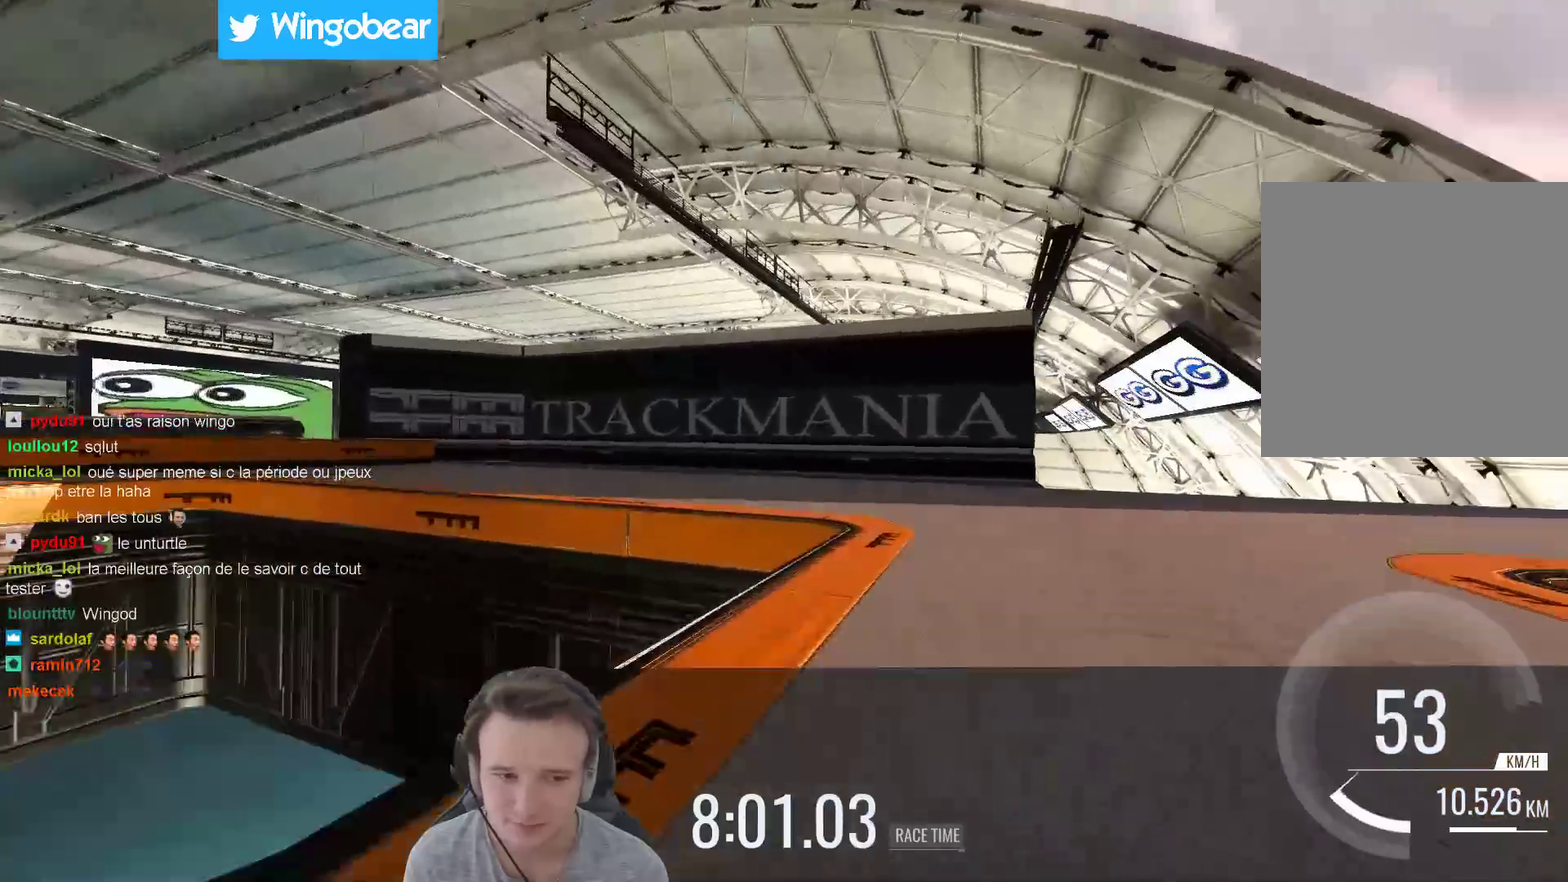
{"buttons": [], "left_stick": "right", "right_stick": "center", "events": []}
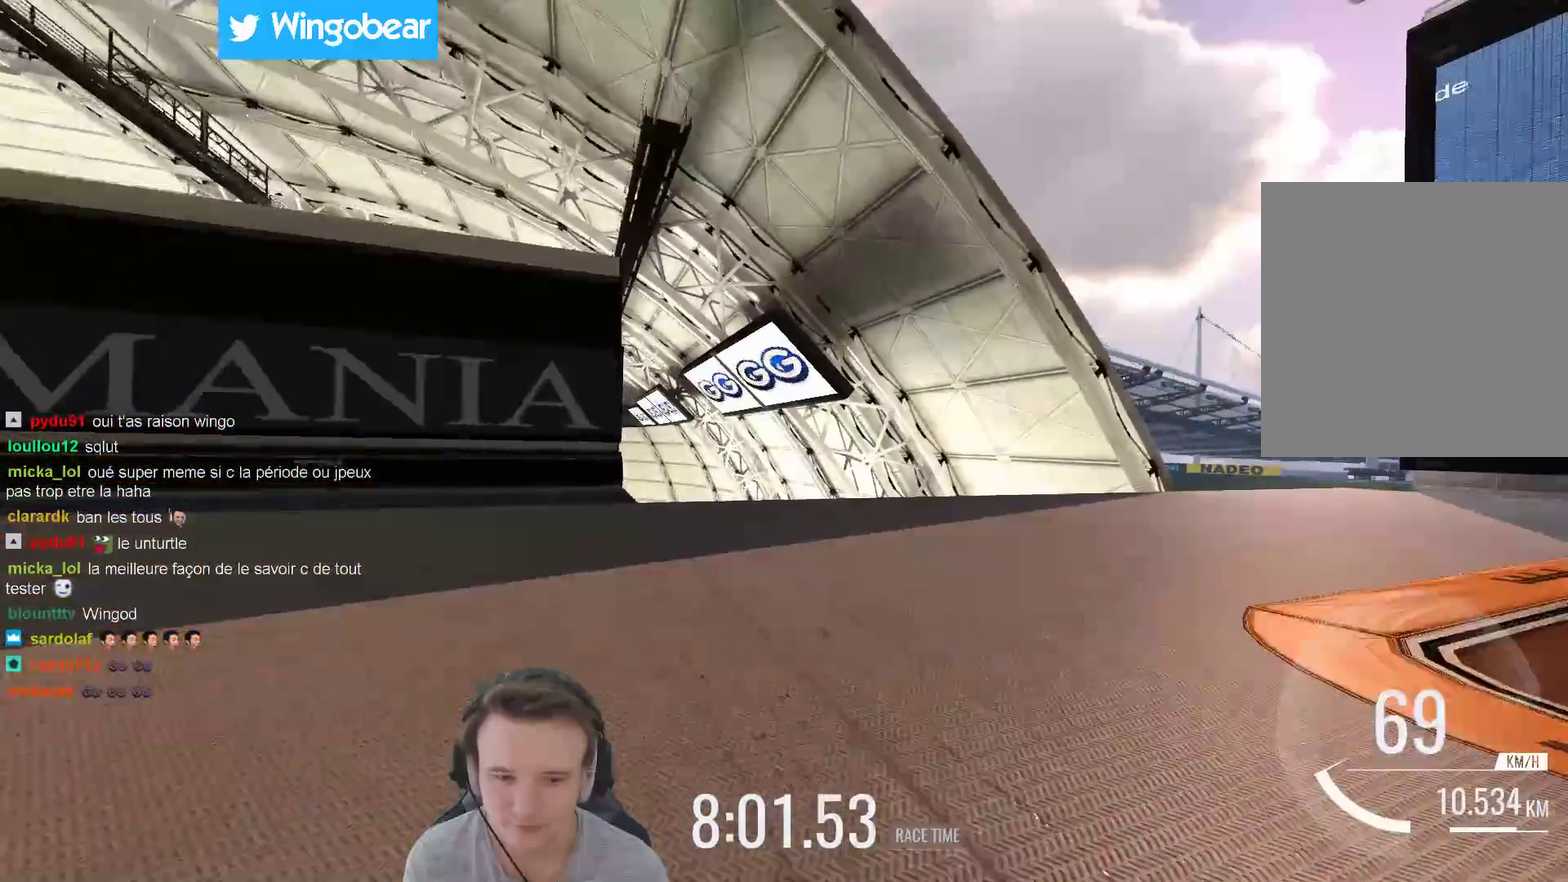
{"buttons": [], "left_stick": "center", "right_stick": "center", "events": [[500, "left_stick", "center"]]}
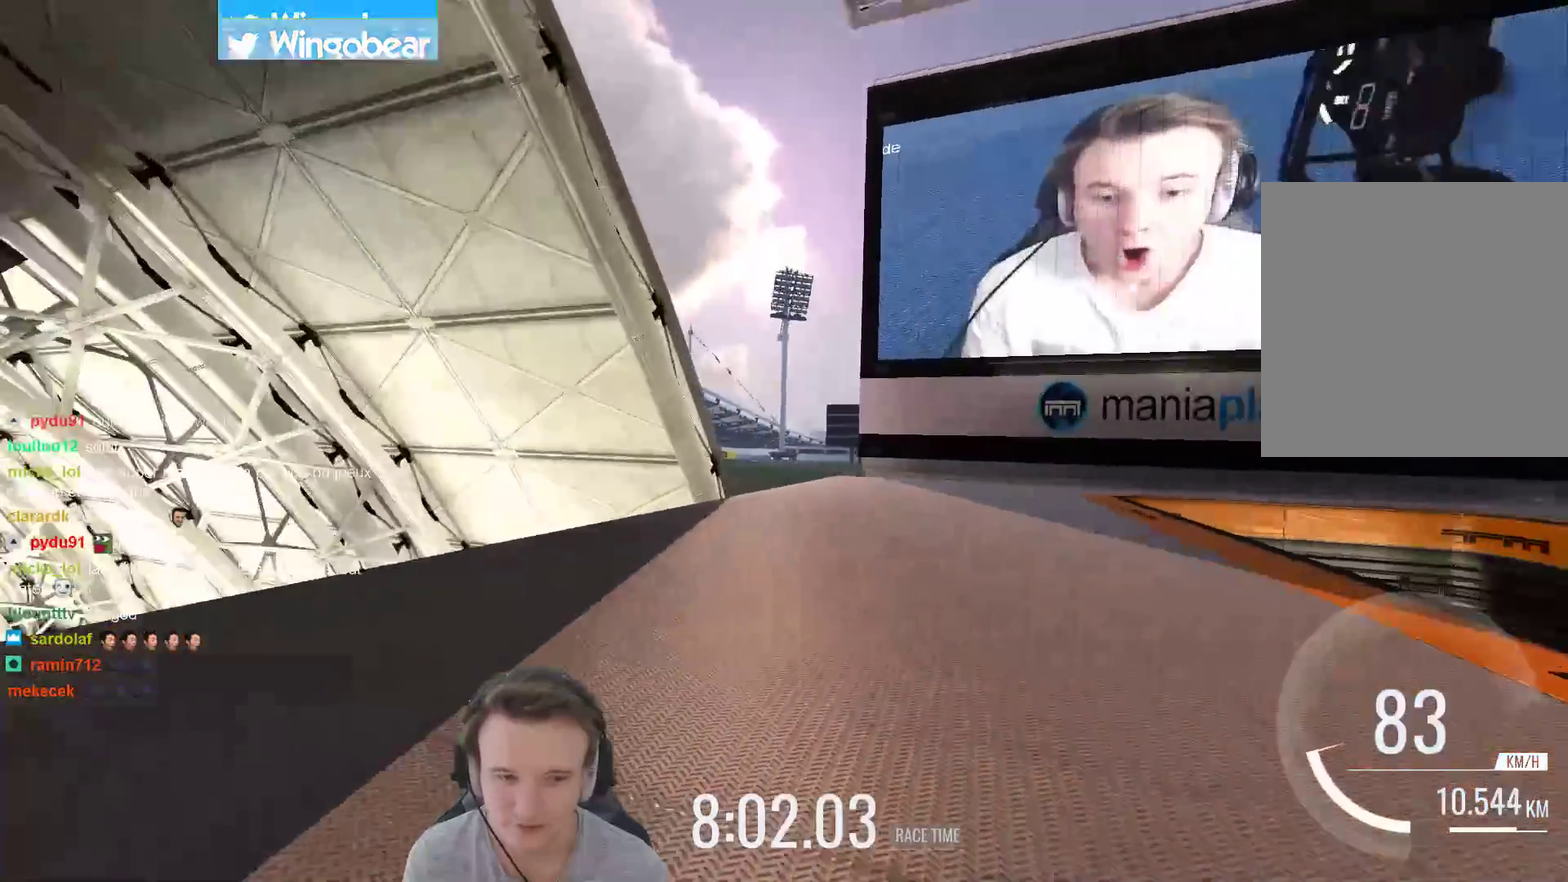
{"buttons": [], "left_stick": "right", "right_stick": "center", "events": [[233, "left_stick", "right"]]}
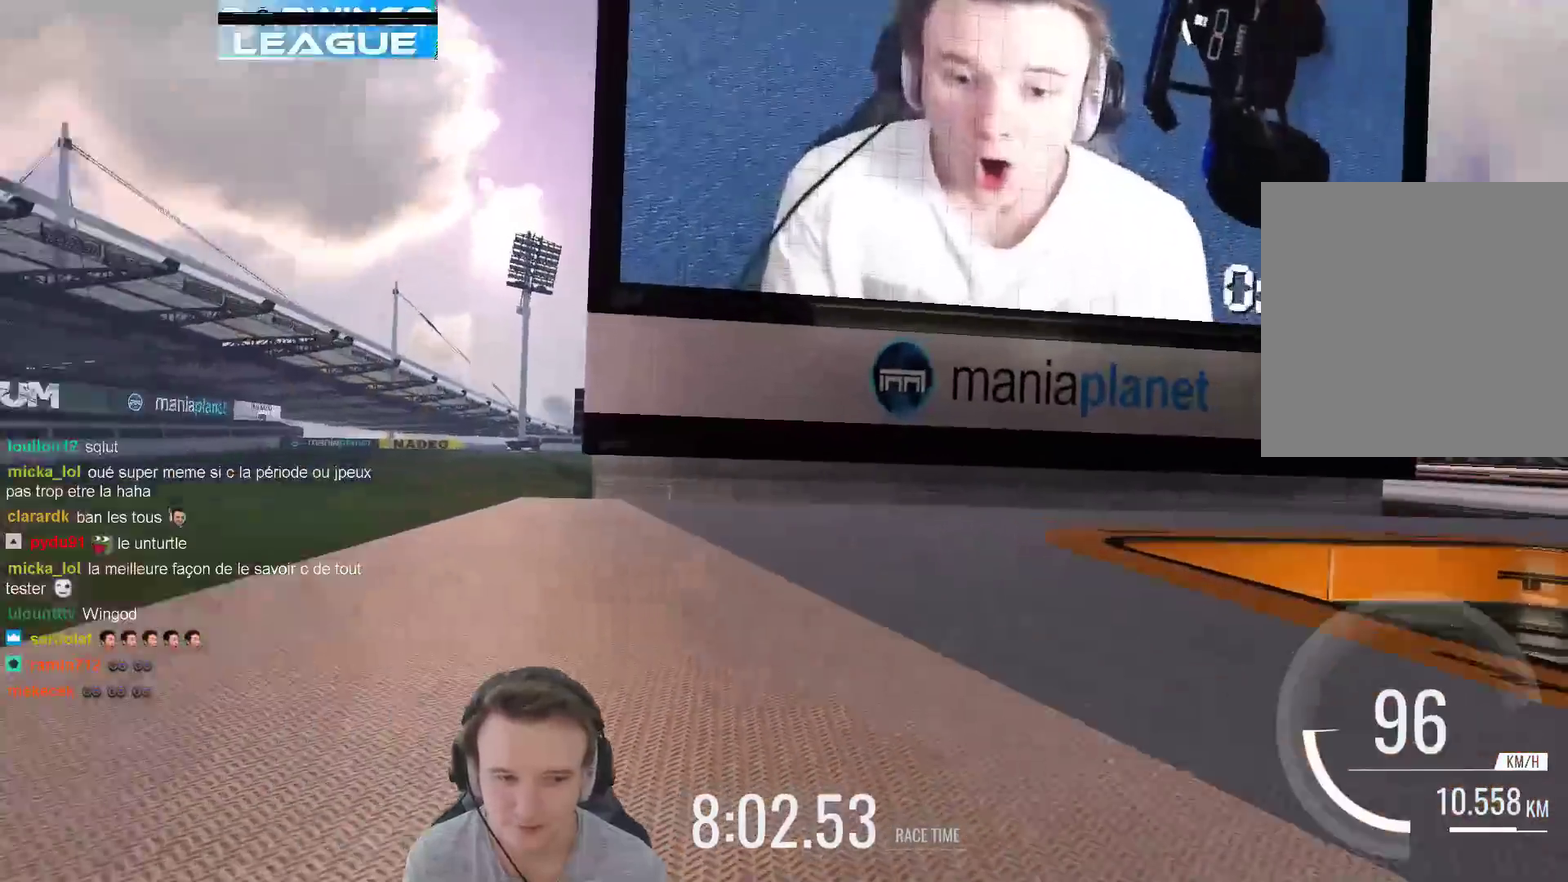
{"buttons": [], "left_stick": "right", "right_stick": "center", "events": []}
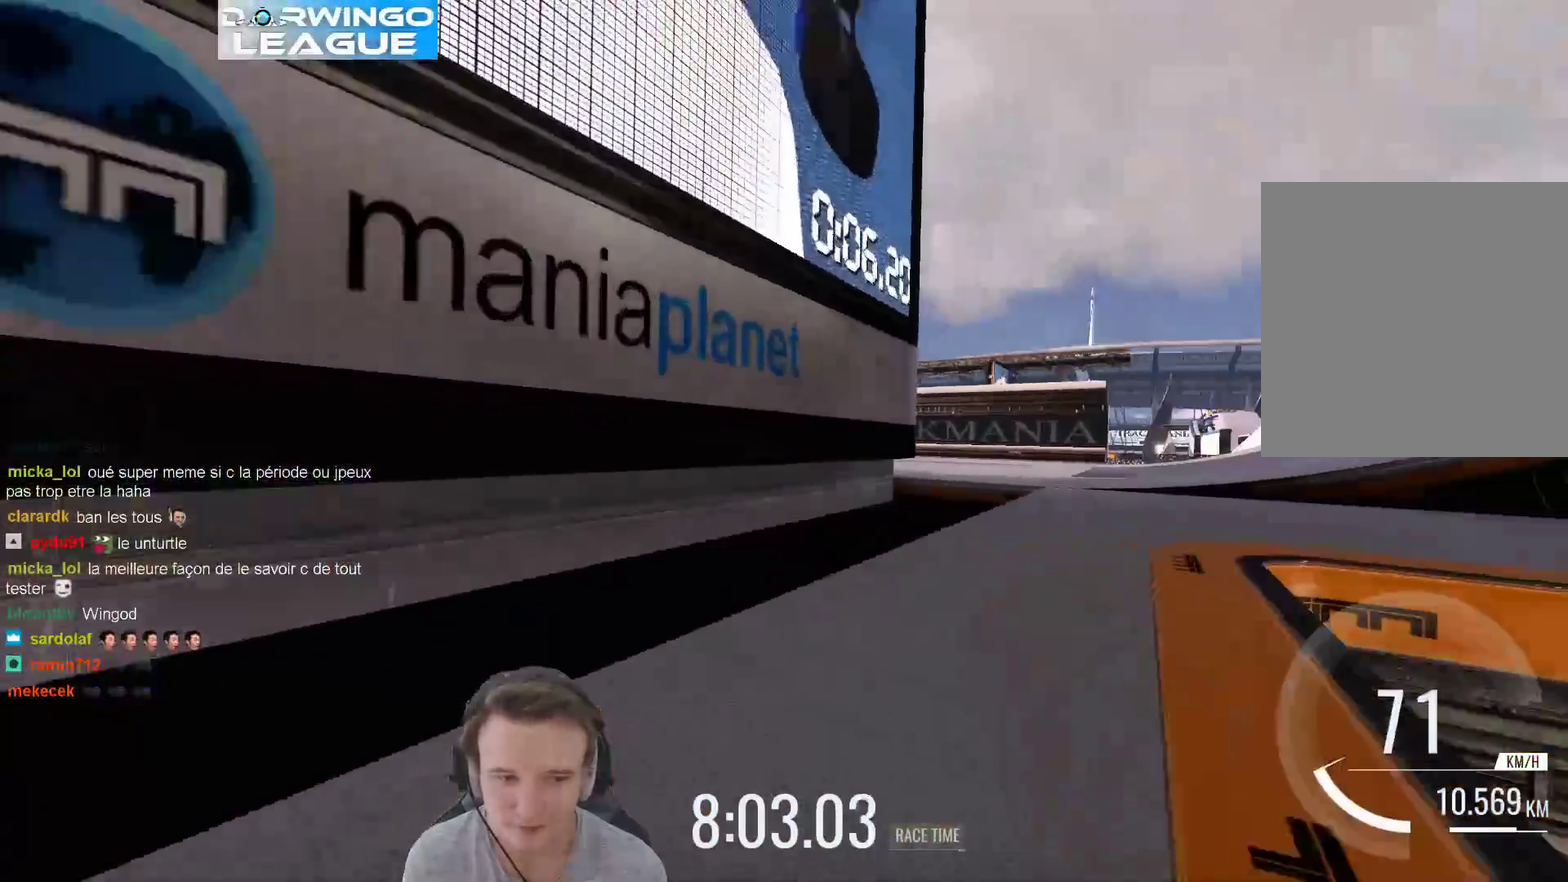
{"buttons": [], "left_stick": "center", "right_stick": "center", "events": [[300, "left_stick", "center"], [367, "left_stick", "left"], [467, "left_stick", "center"]]}
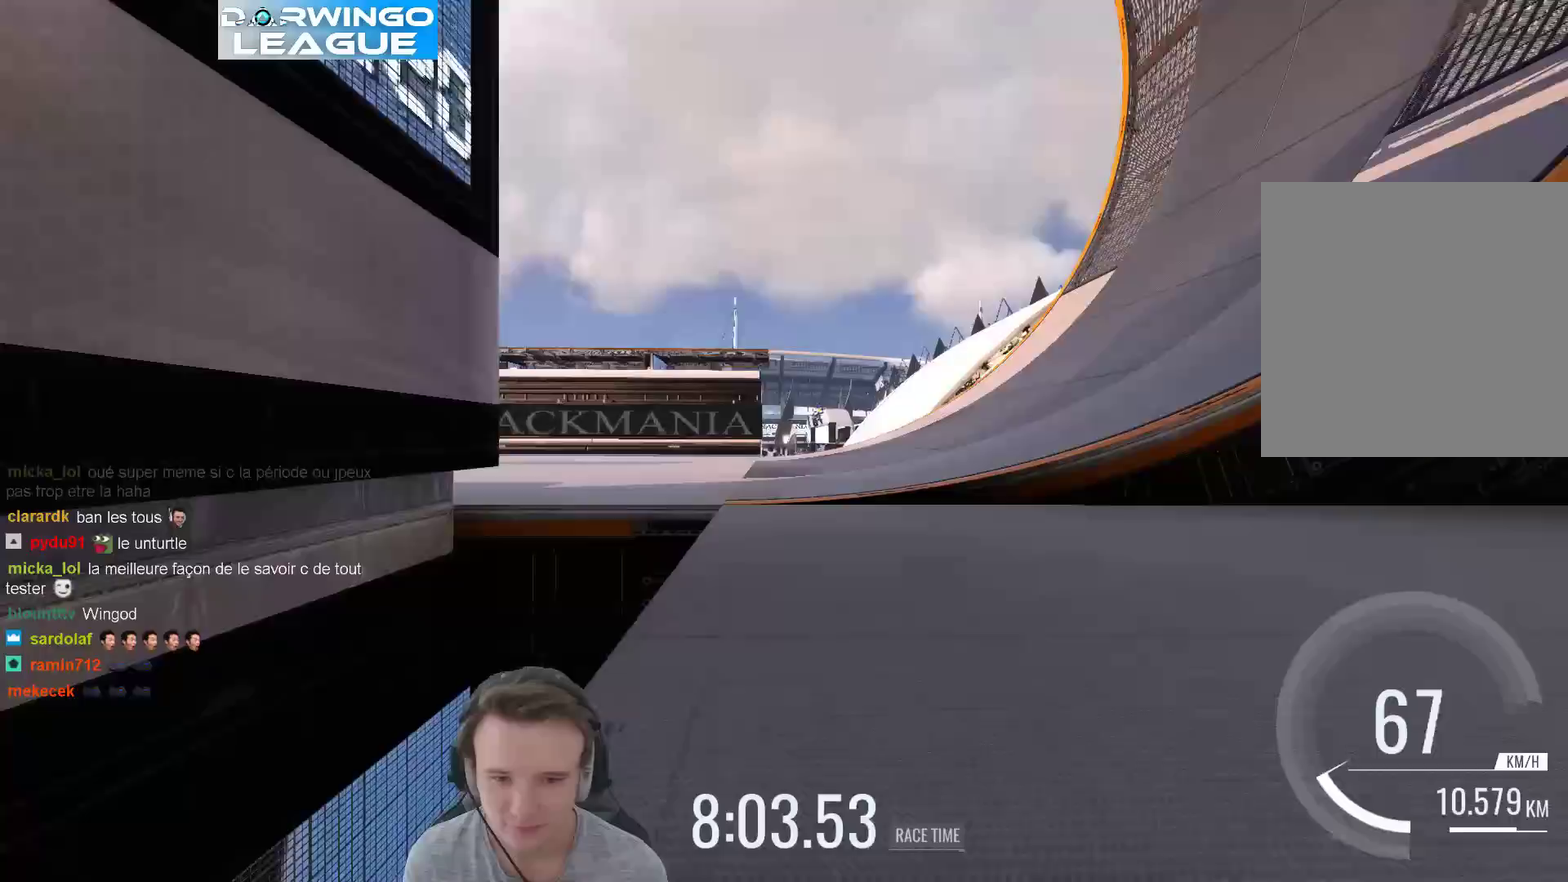
{"buttons": [], "left_stick": "left", "right_stick": "center", "events": [[300, "left_stick", "left"]]}
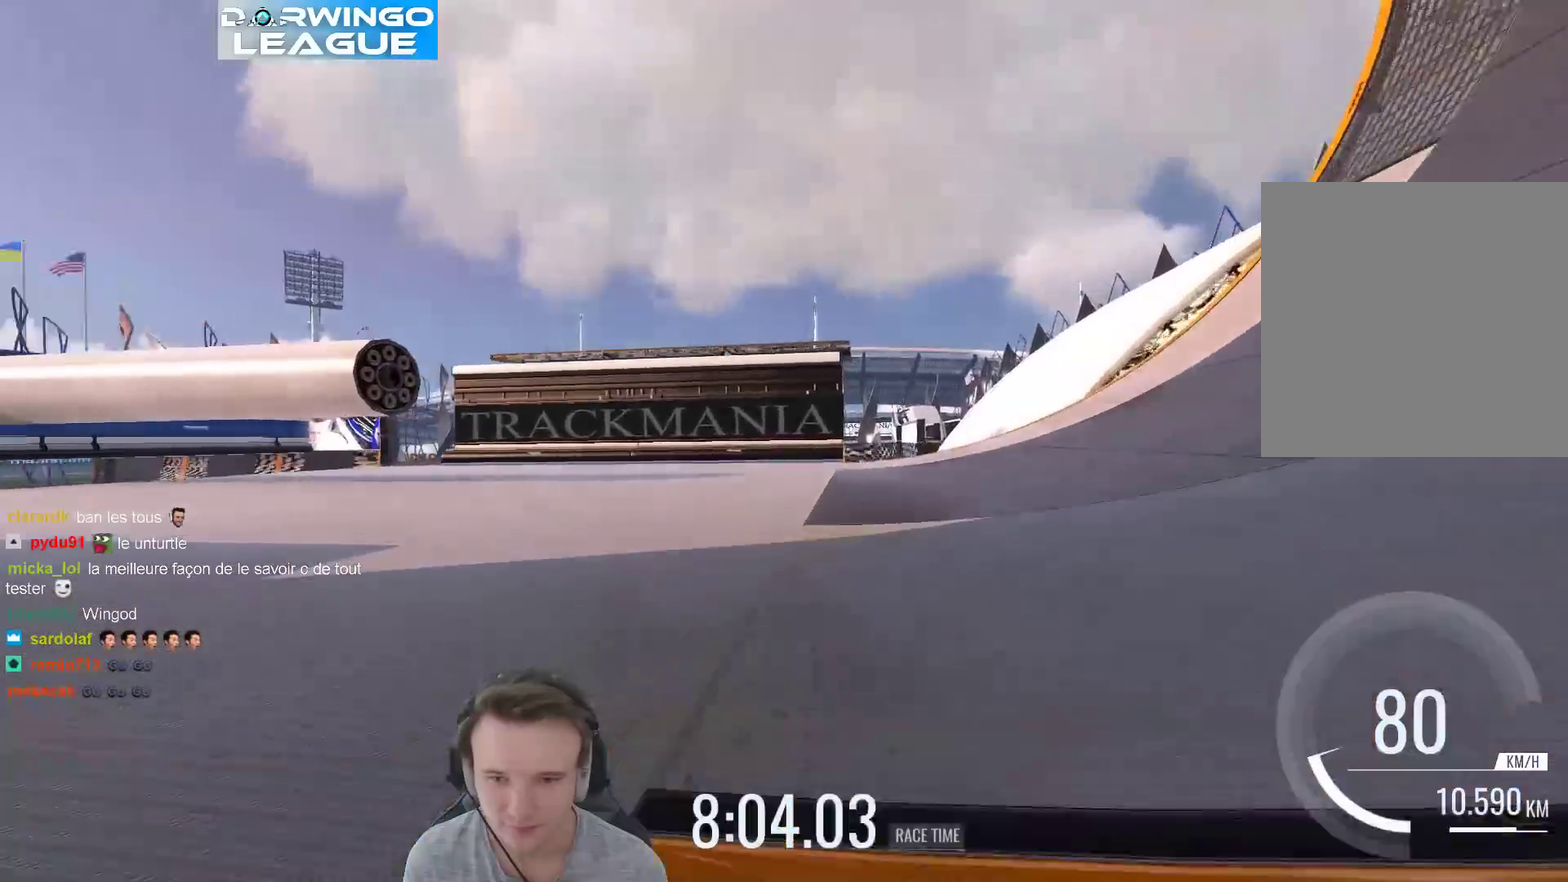
{"buttons": [], "left_stick": "left", "right_stick": "center", "events": []}
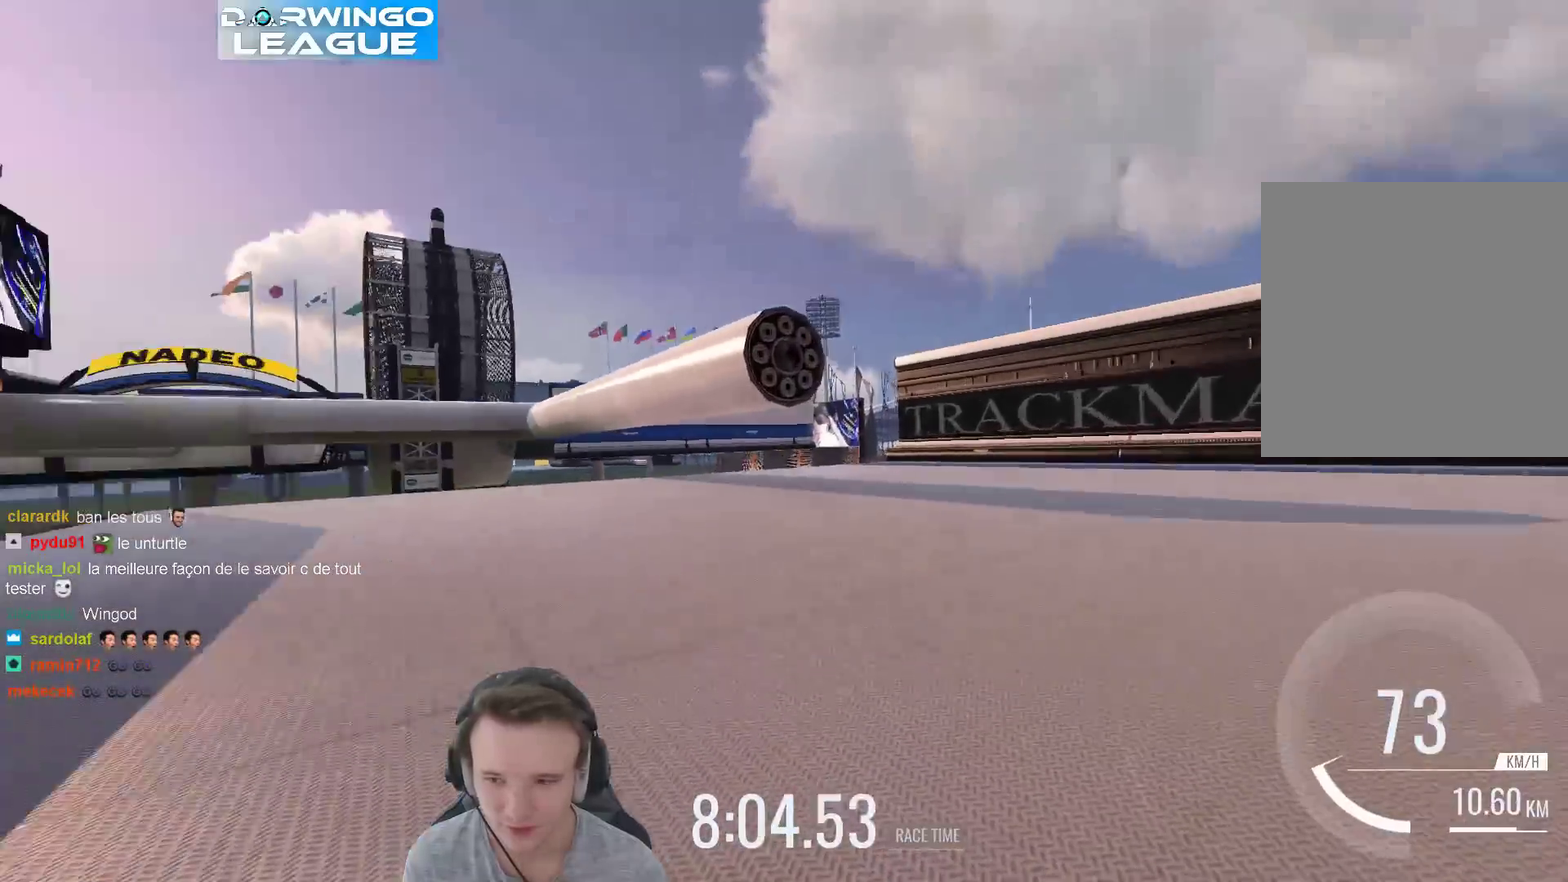
{"buttons": [], "left_stick": "center", "right_stick": "center", "events": [[167, "left_stick", "center"], [300, "left_stick", "right"], [433, "left_stick", "center"]]}
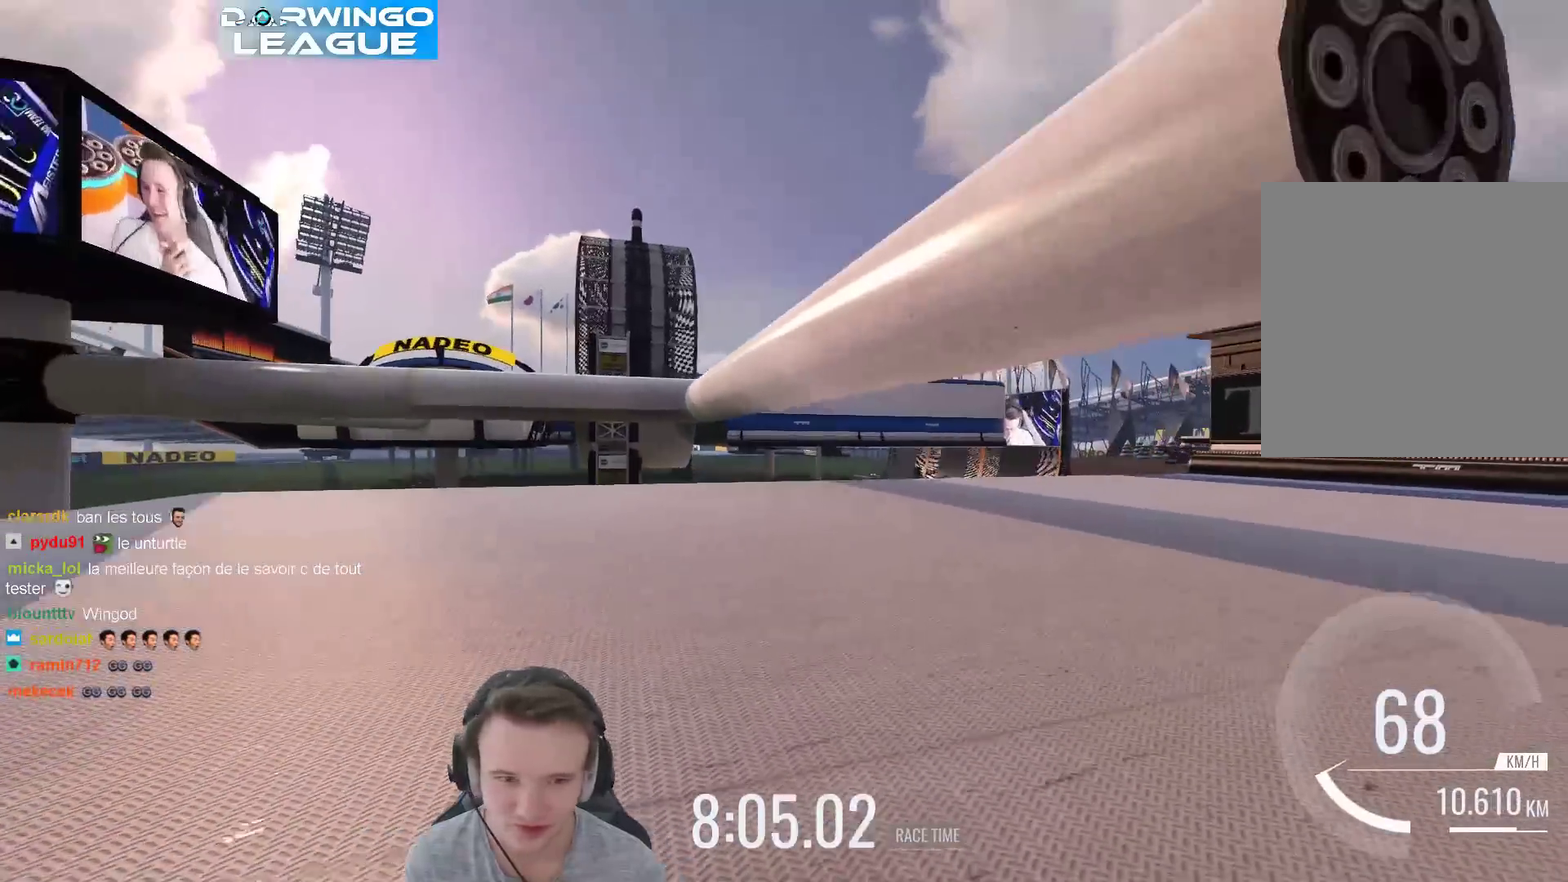
{"buttons": [], "left_stick": "right", "right_stick": "center", "events": [[300, "left_stick", "right"]]}
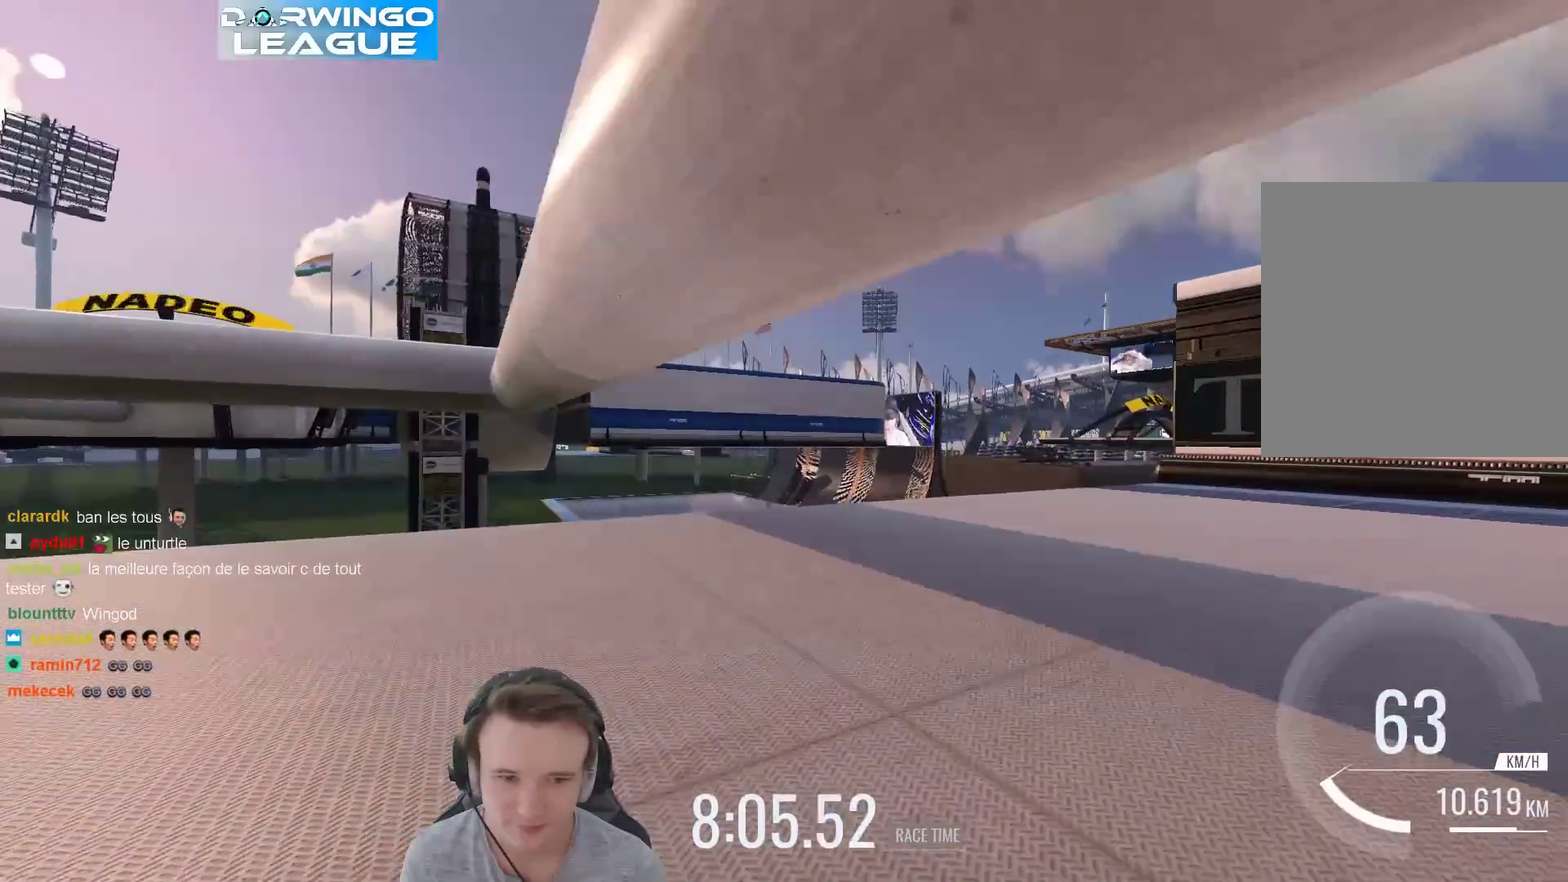
{"buttons": [], "left_stick": "right", "right_stick": "center", "events": []}
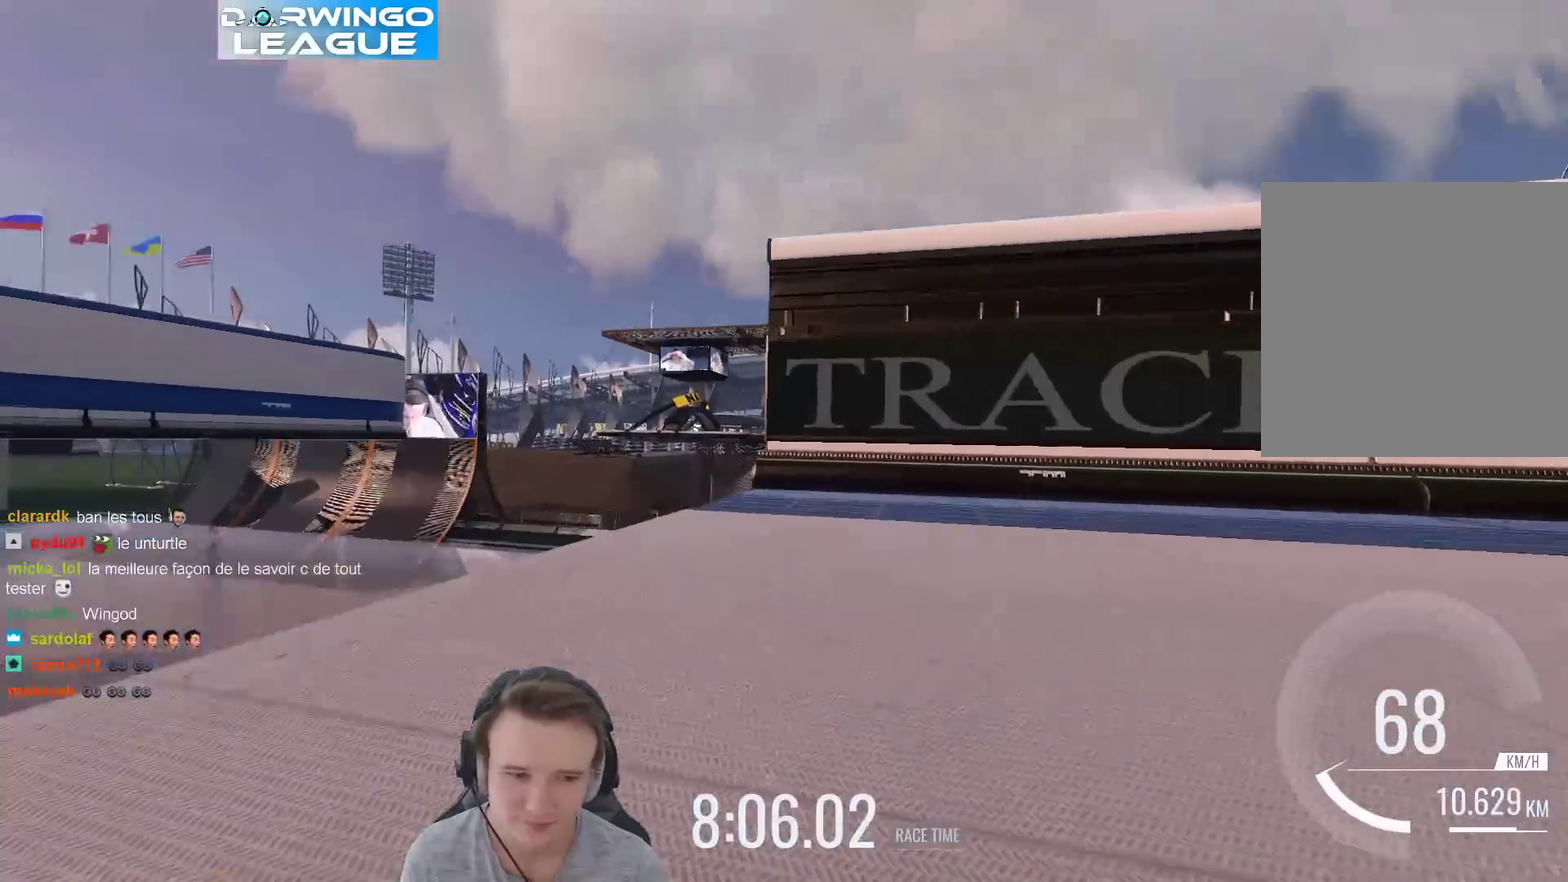
{"buttons": [], "left_stick": "right", "right_stick": "center", "events": []}
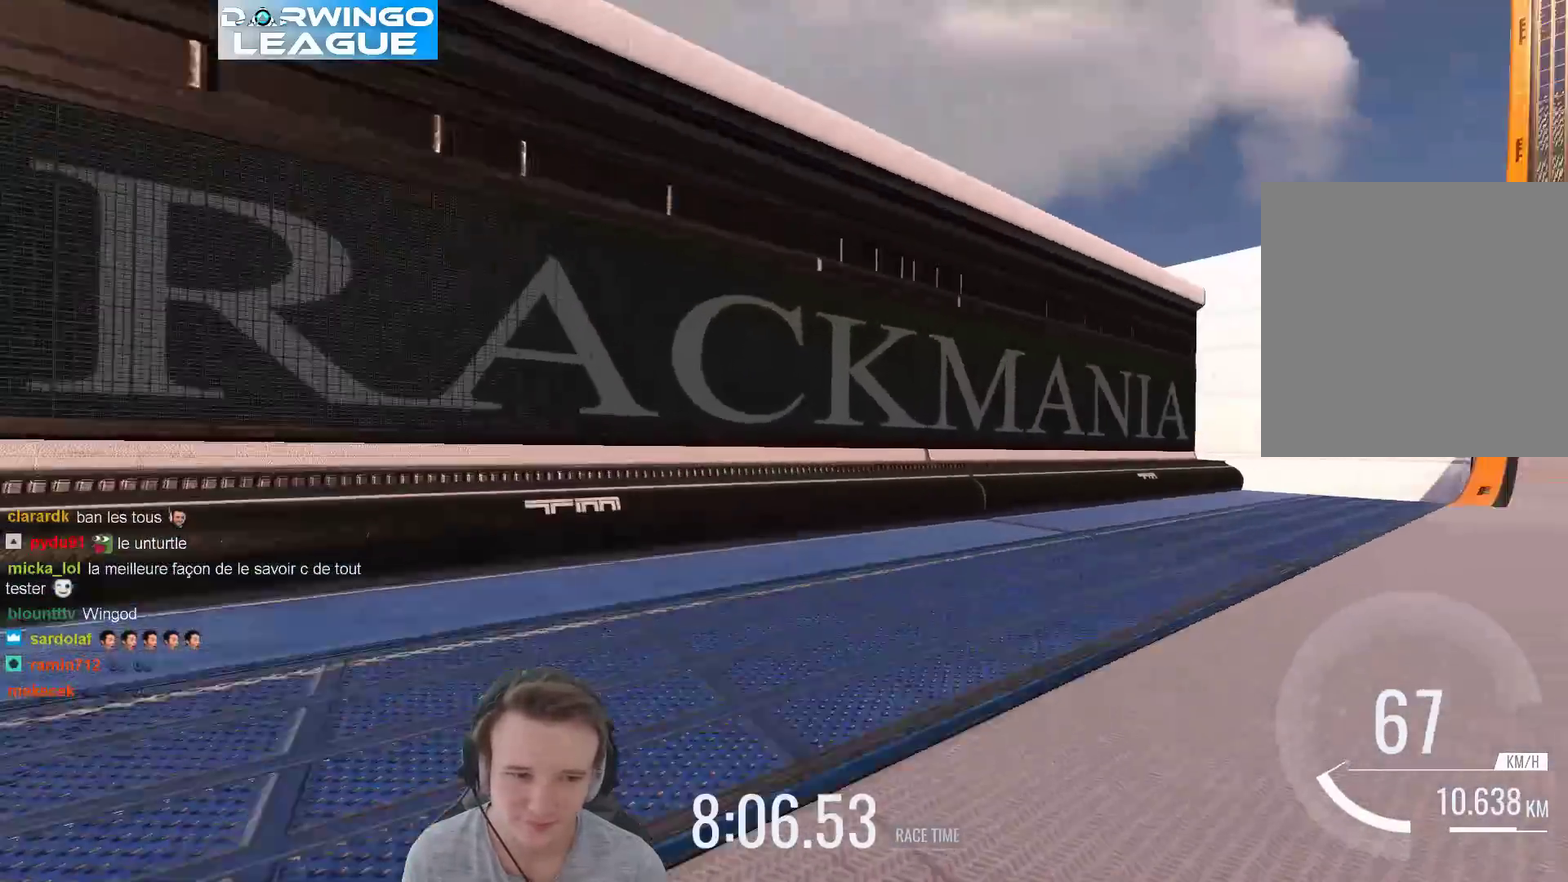
{"buttons": [], "left_stick": "right", "right_stick": "center", "events": []}
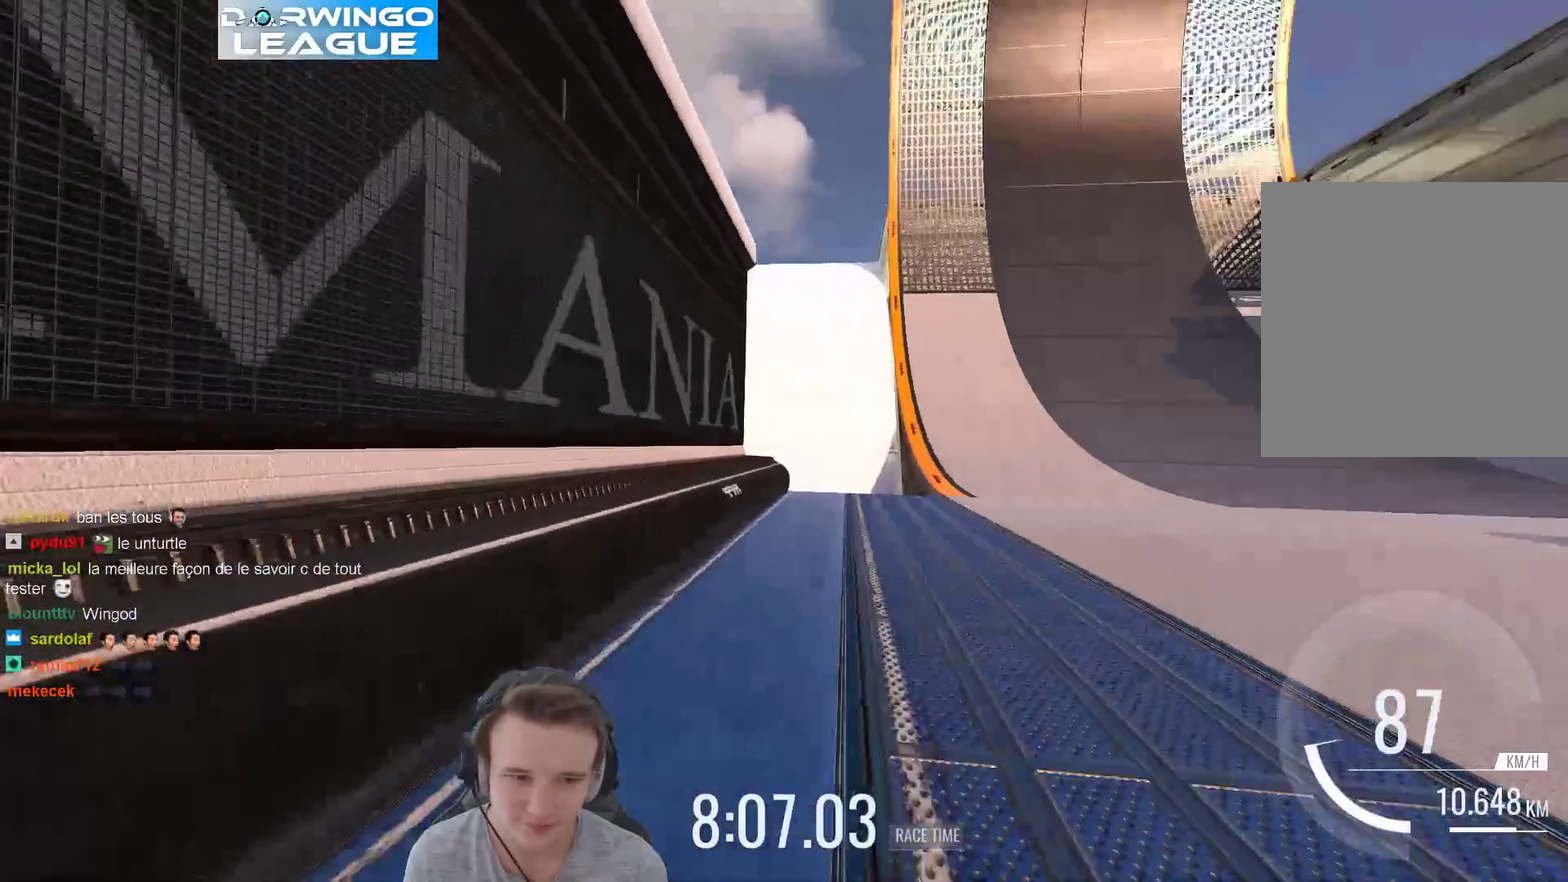
{"buttons": [], "left_stick": "right", "right_stick": "center", "events": []}
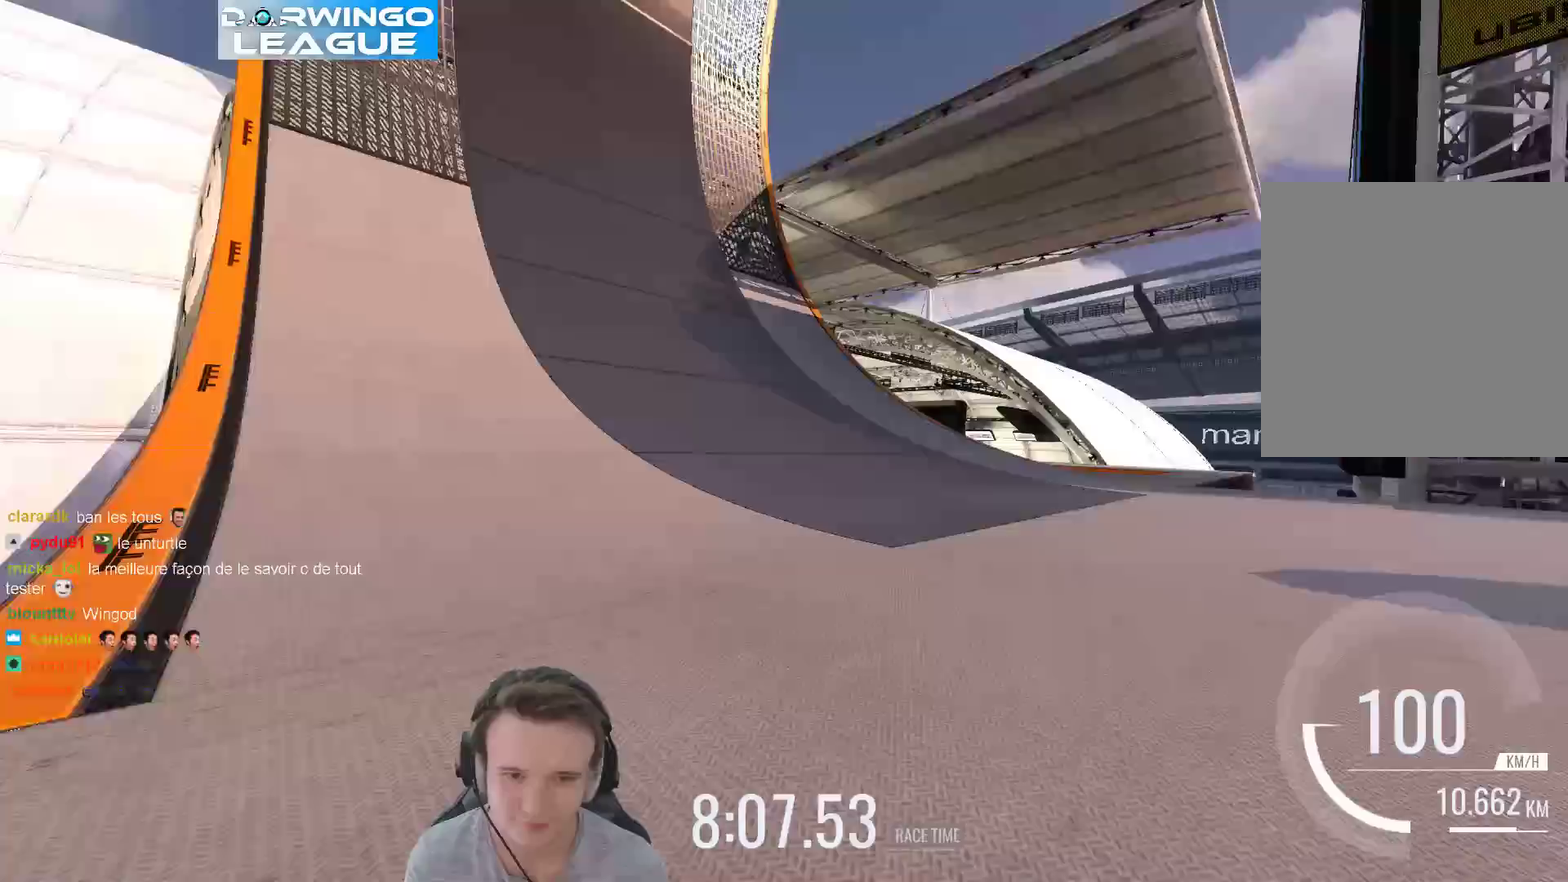
{"buttons": [], "left_stick": "center", "right_stick": "center", "events": [[33, "left_stick", "center"], [67, "X", "down"], [200, "X", "up"]]}